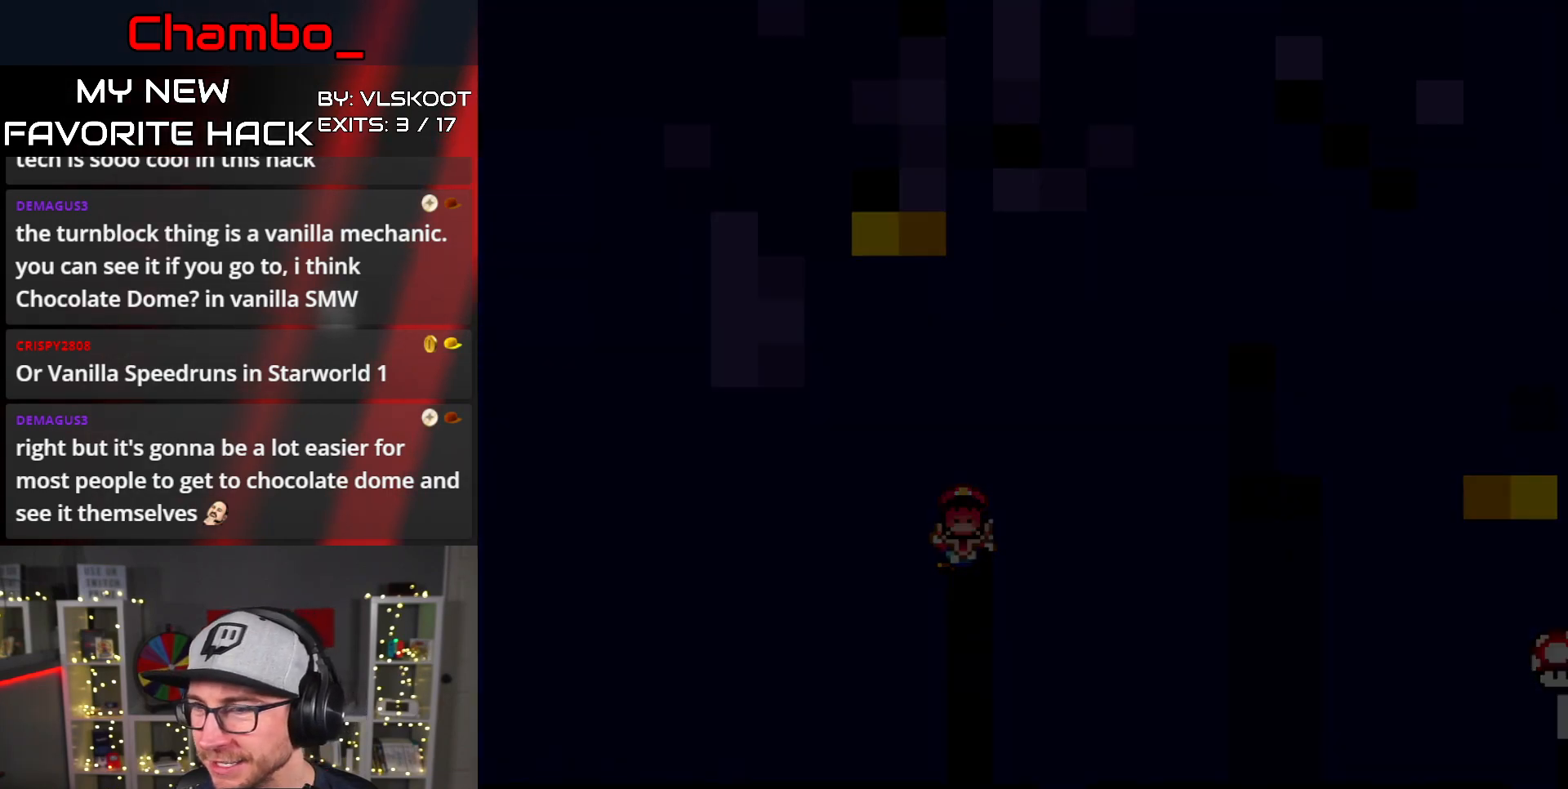
Gameplay with a controller (Nintendo layout); each line is a JSON object with the inputs held at the frame after it. "events" lists button and stick changes between this image and that frame as [ms after this image, input, new state], when the widget could be followed in between. Not read: L3 R1 R3.
{"buttons": [], "events": []}
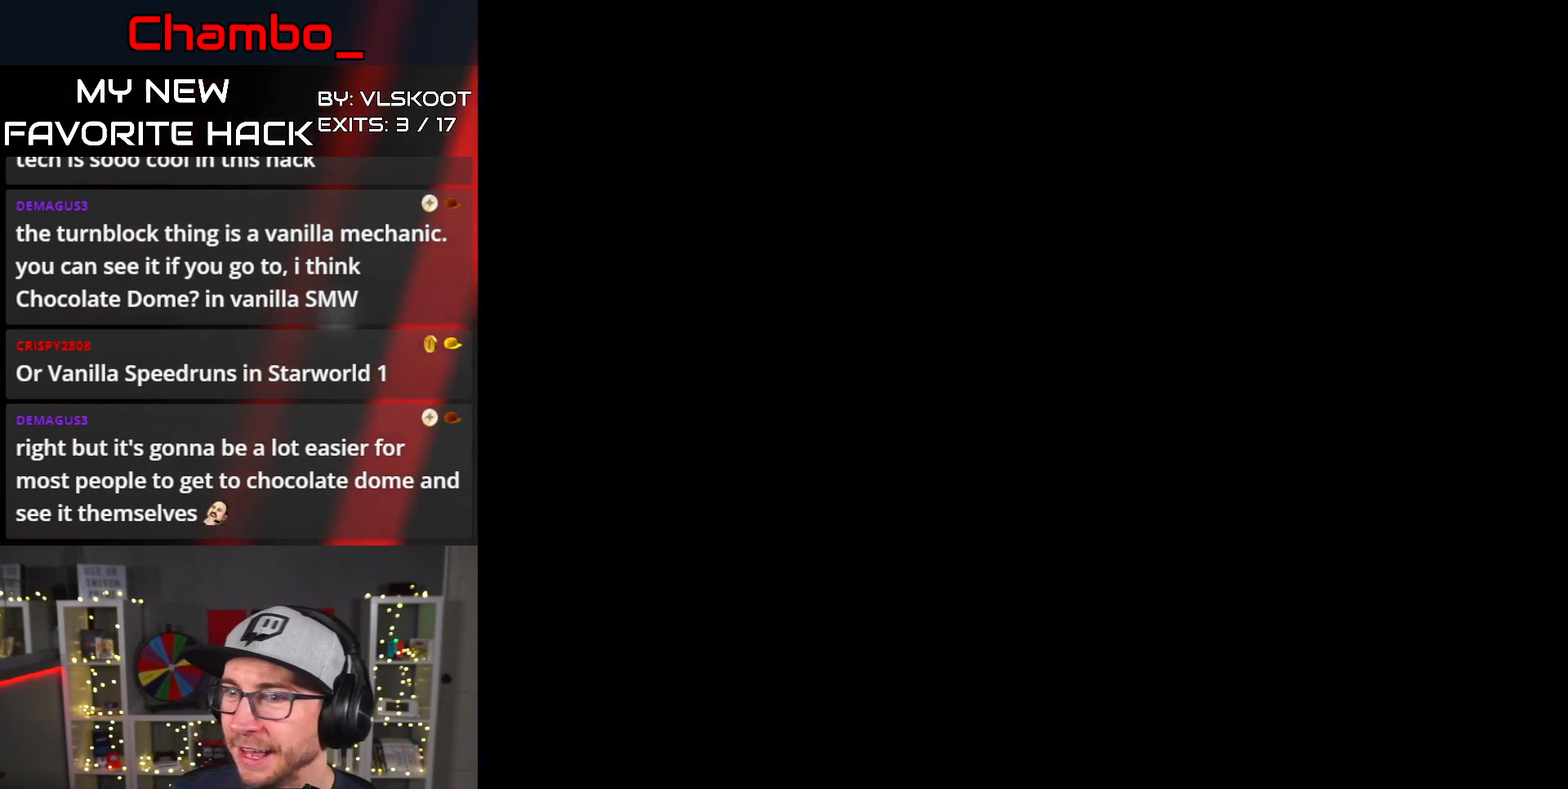
{"buttons": [], "events": []}
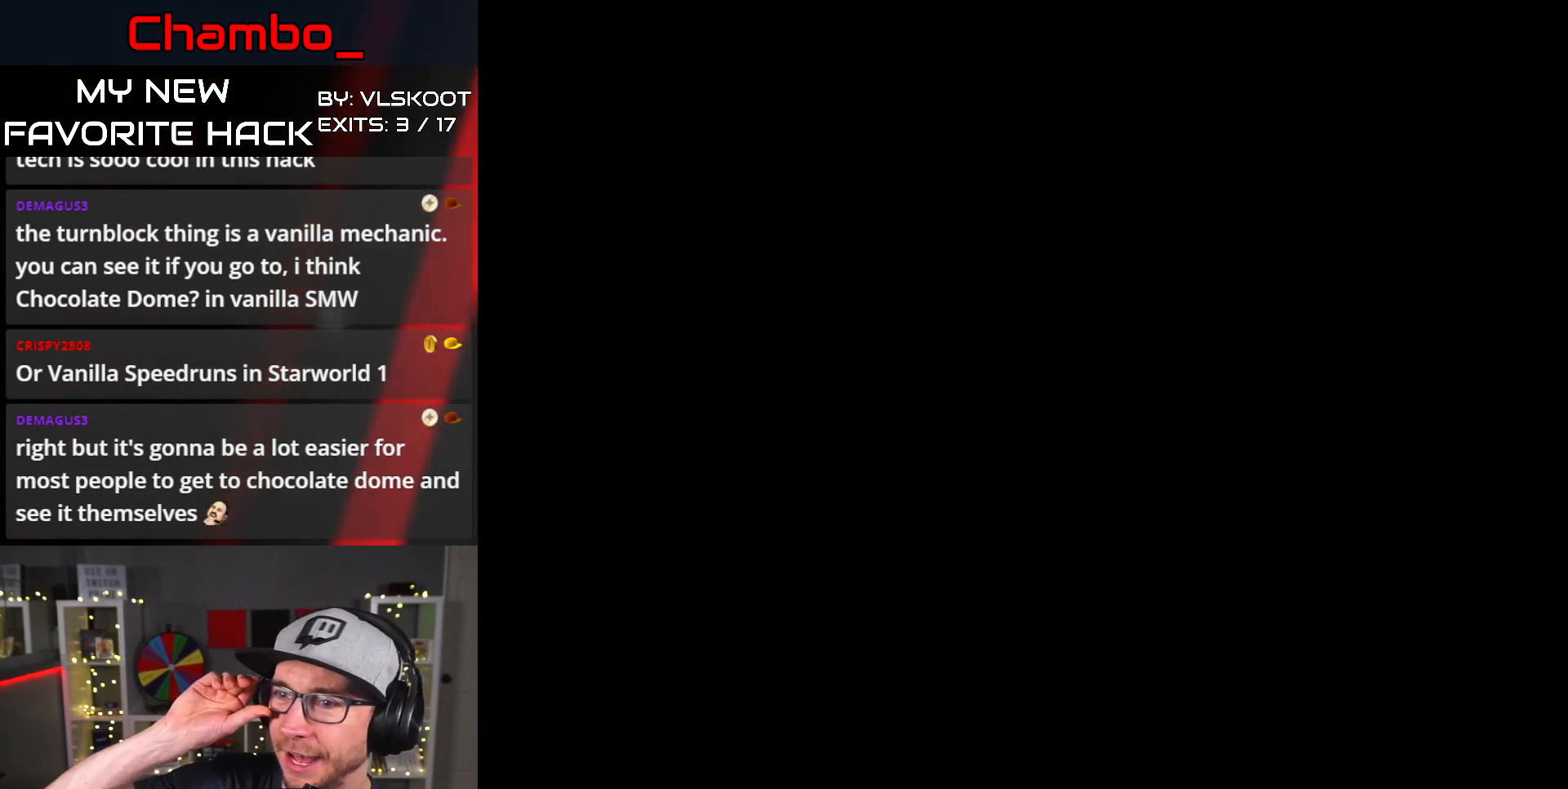
{"buttons": [], "events": []}
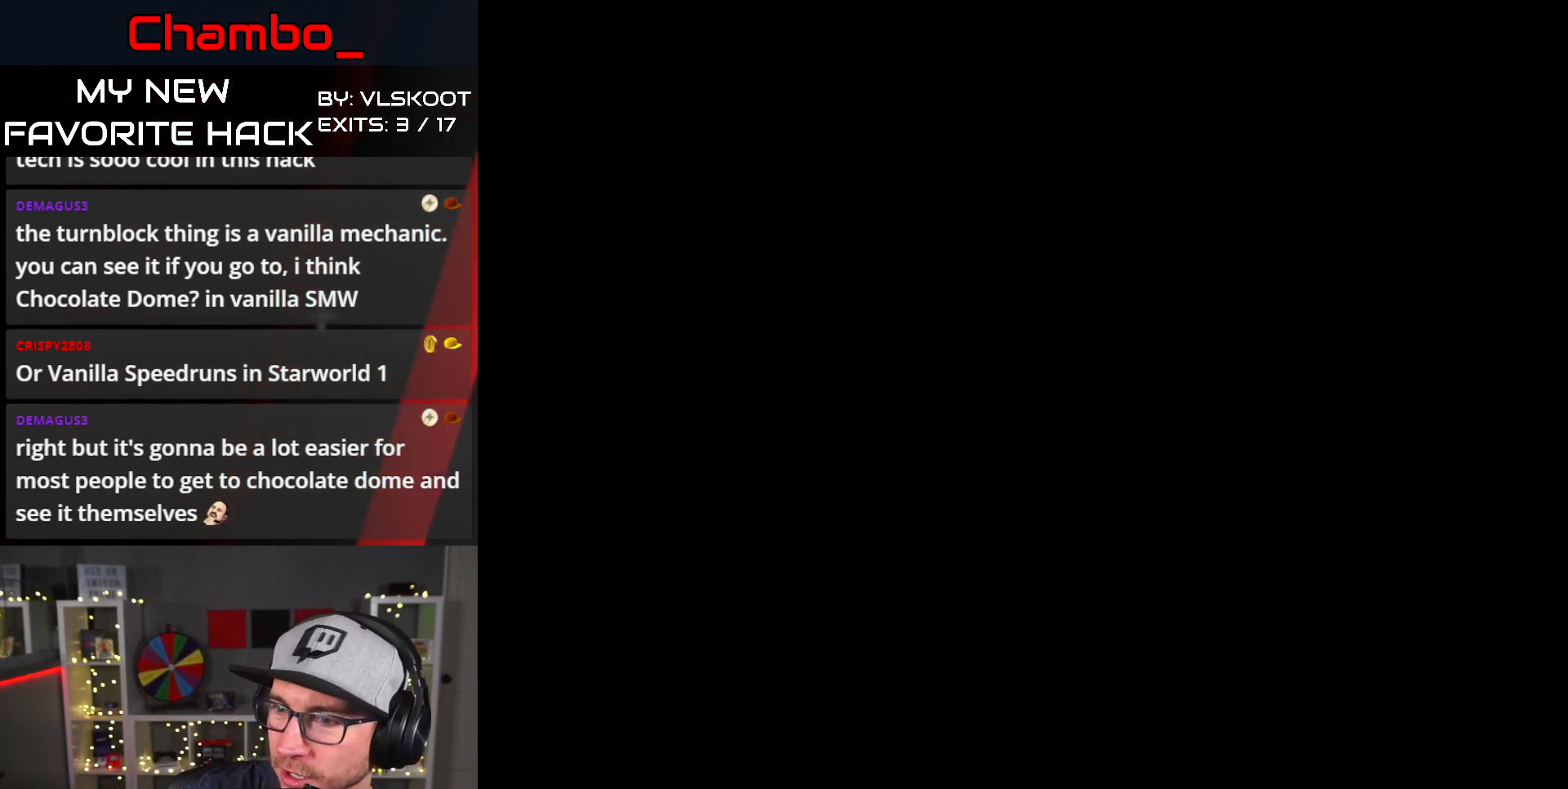
{"buttons": [], "events": []}
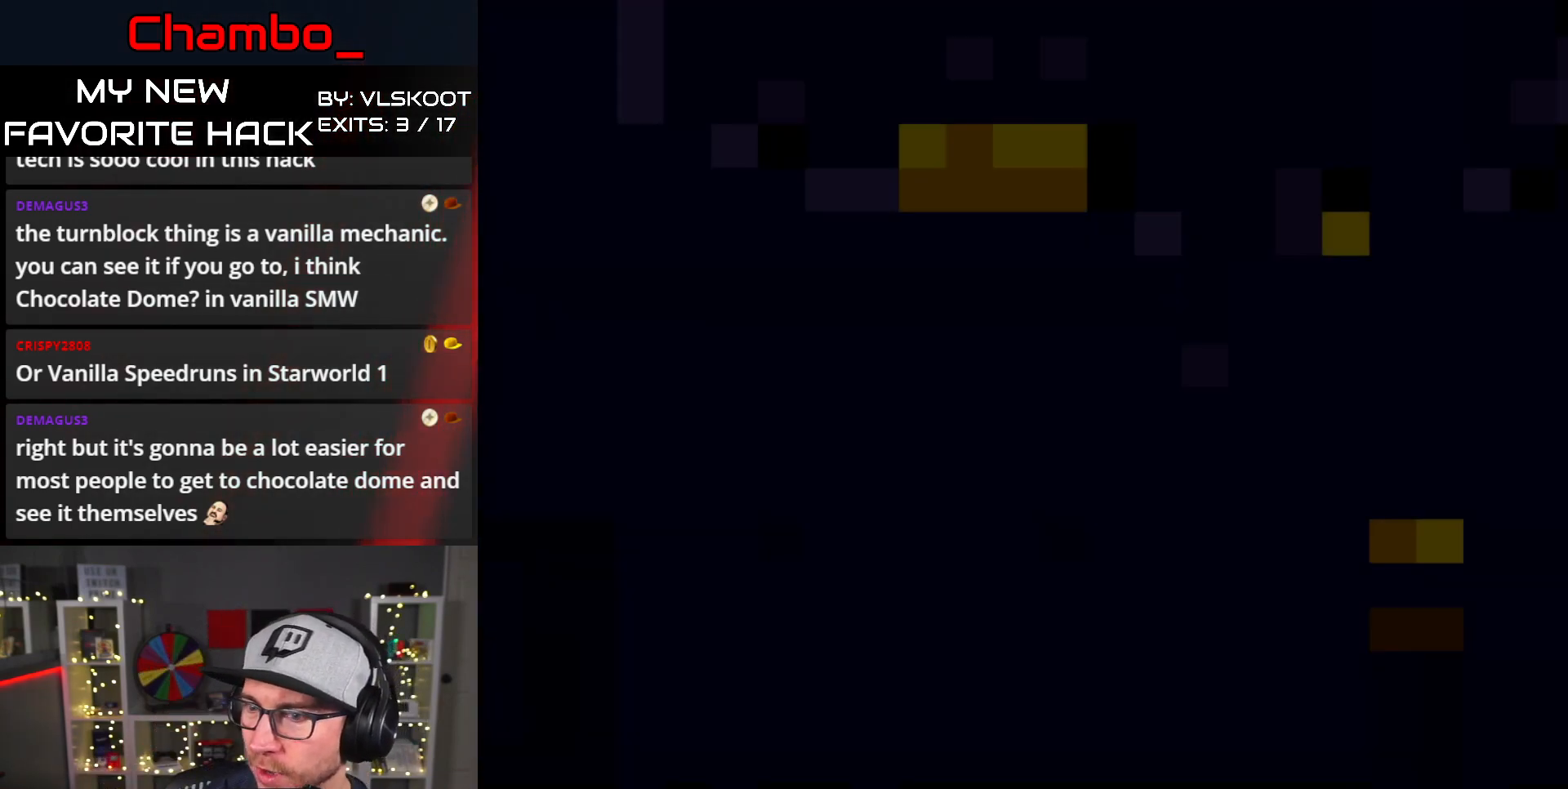
{"buttons": [], "events": []}
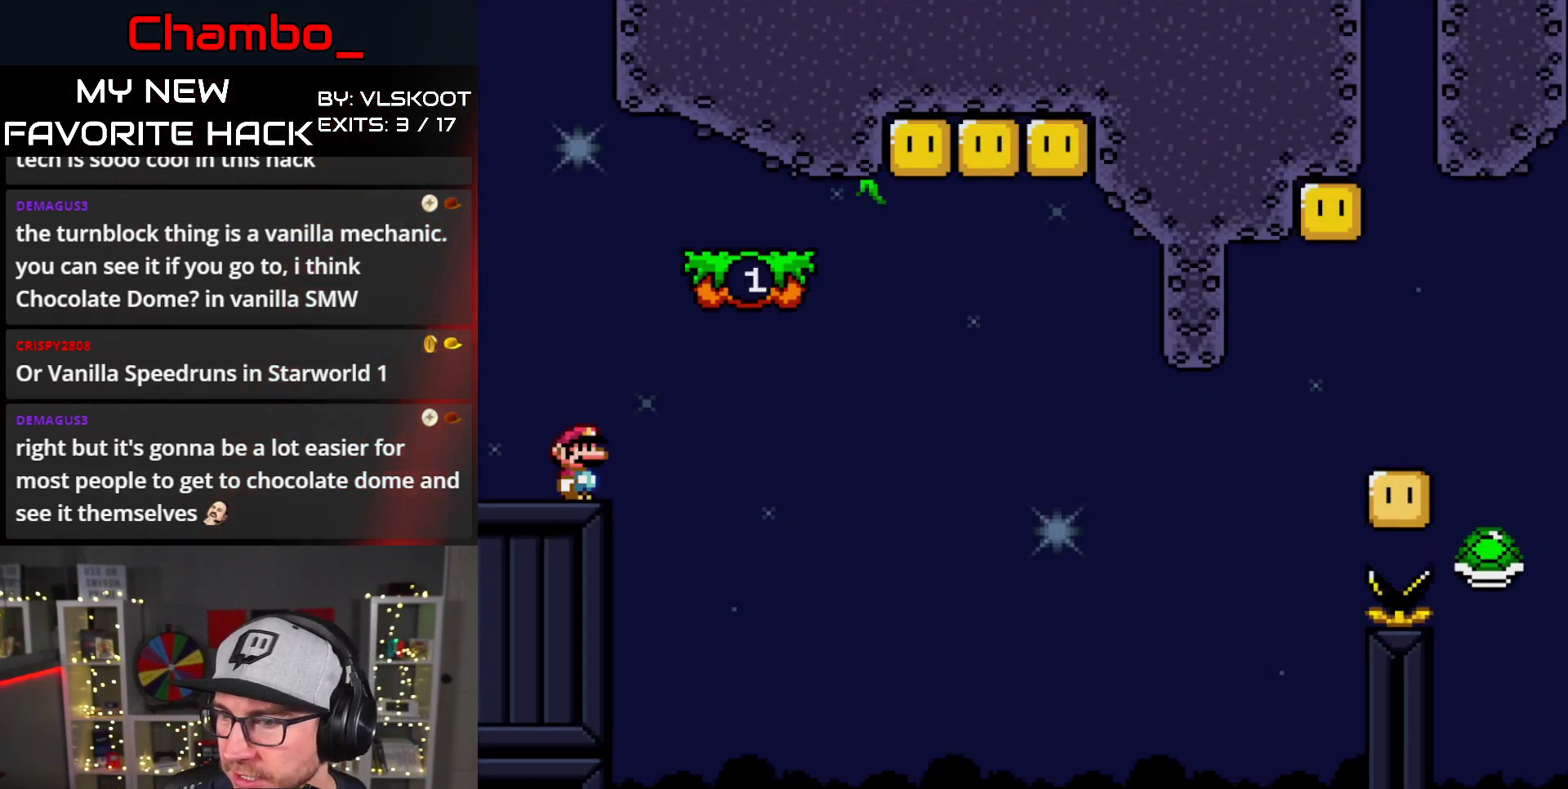
{"buttons": [], "events": []}
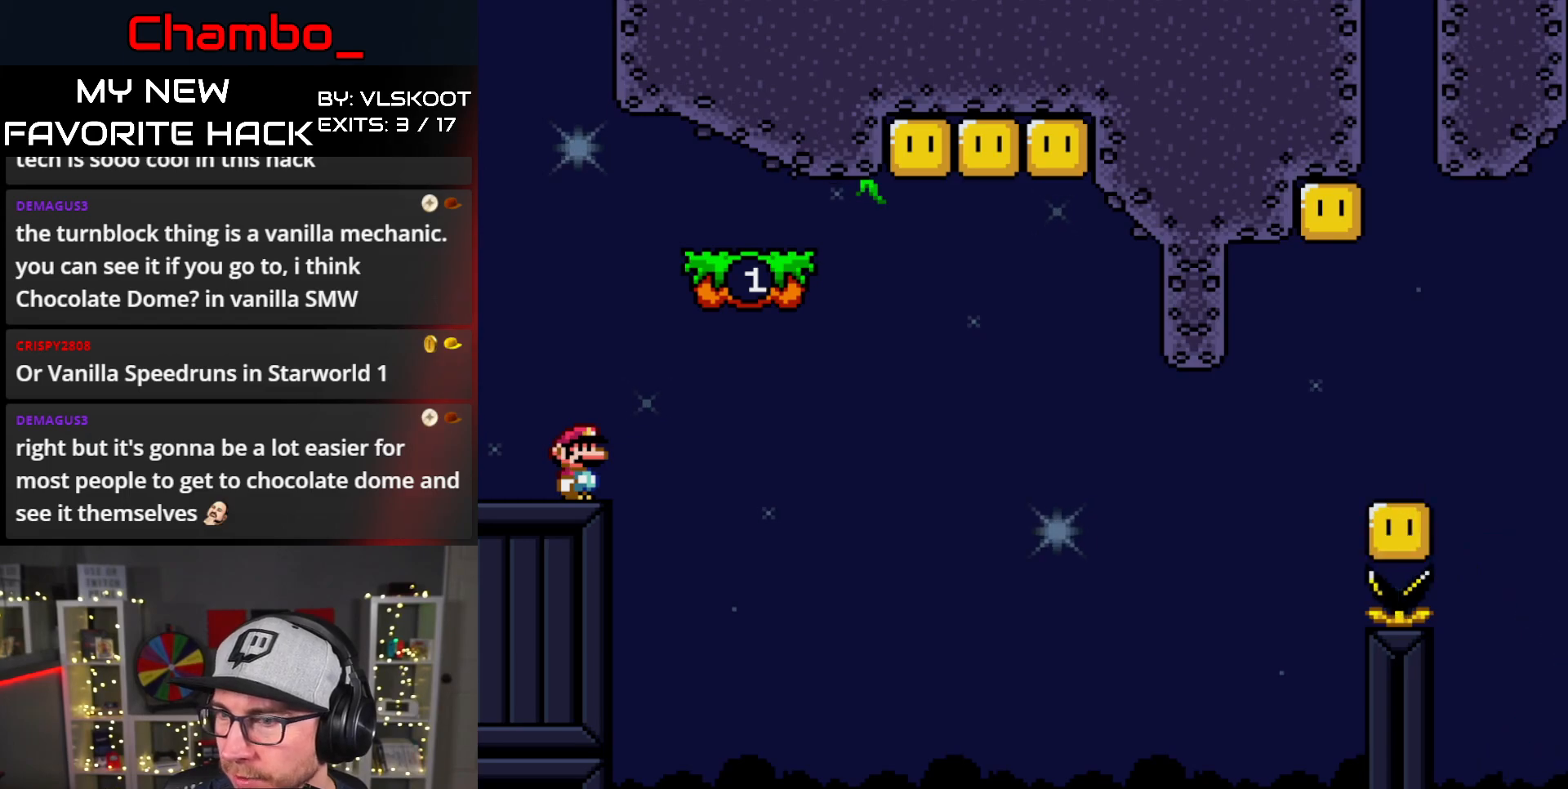
{"buttons": [], "events": []}
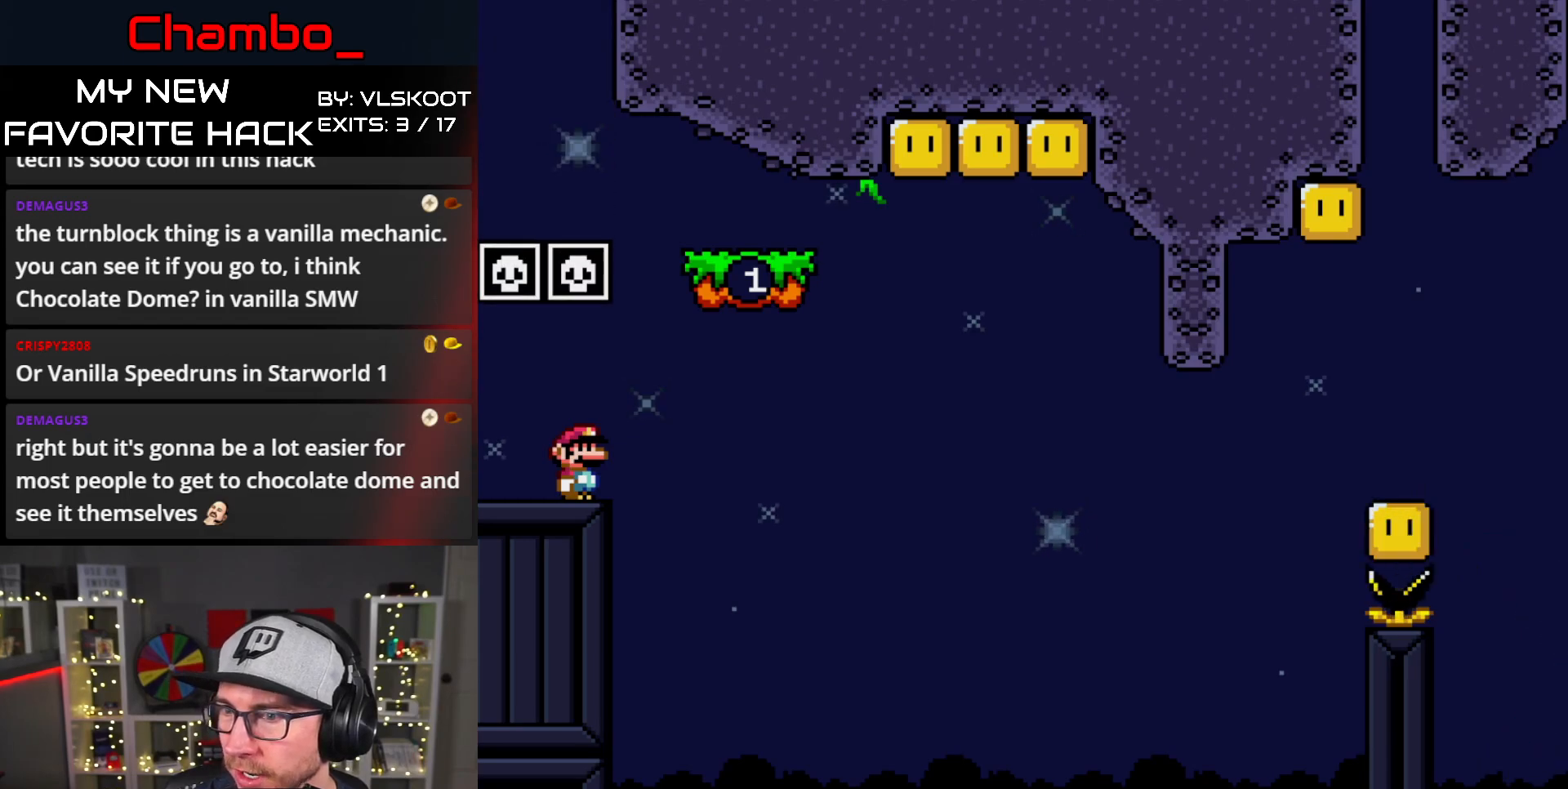
{"buttons": [], "events": []}
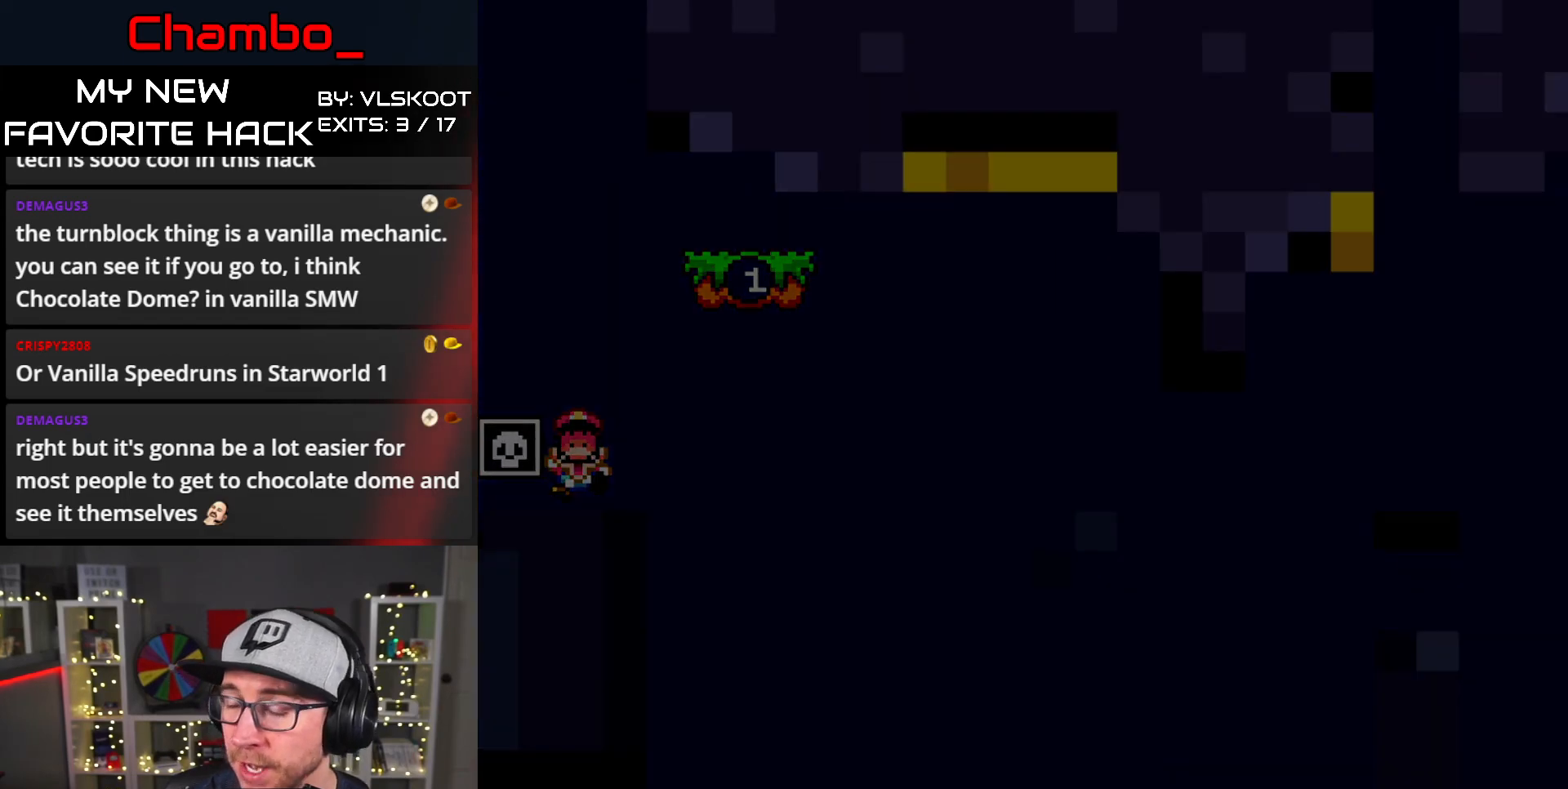
{"buttons": [], "events": []}
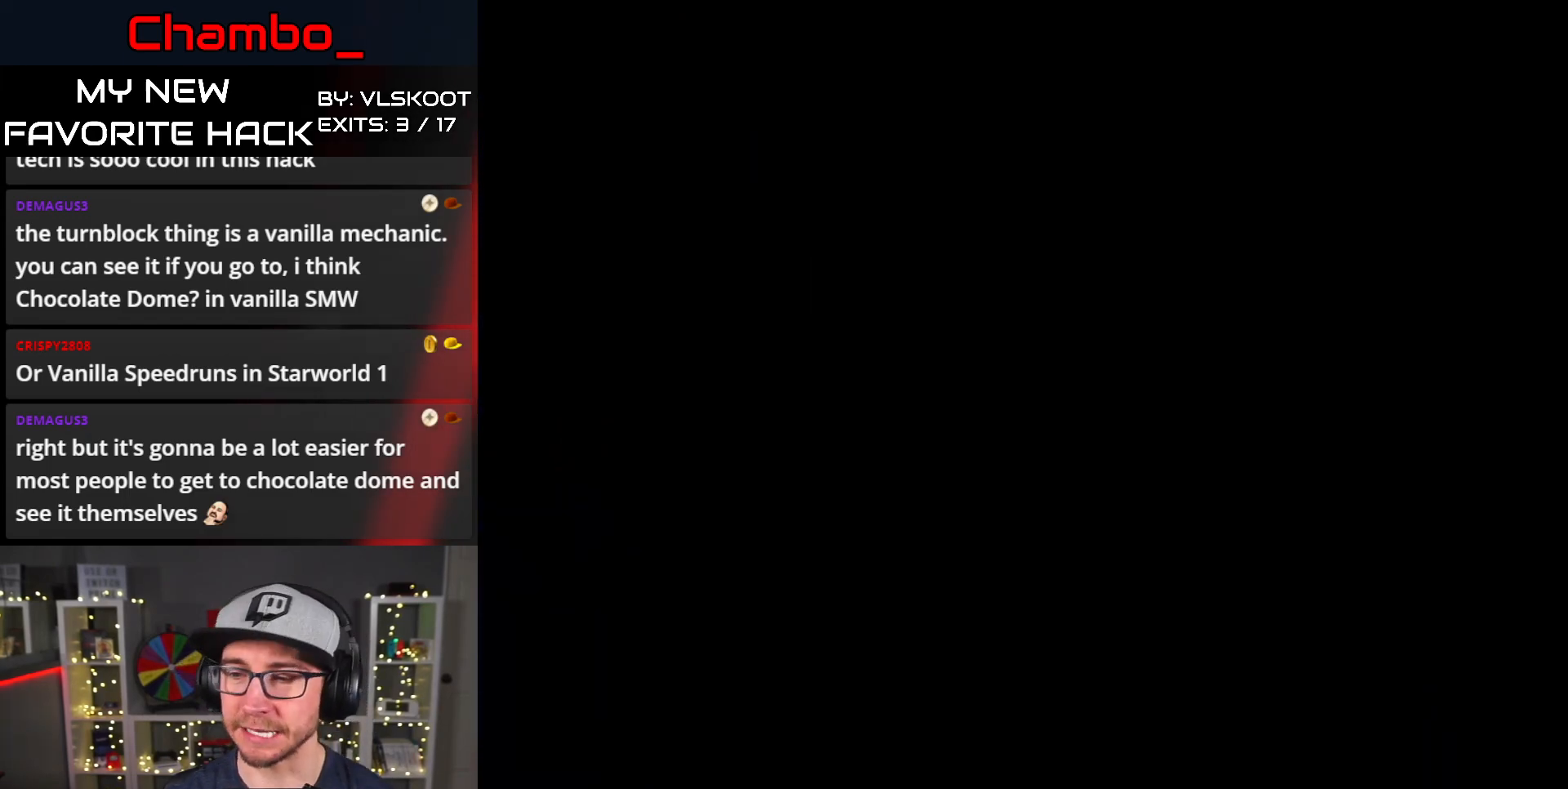
{"buttons": [], "events": []}
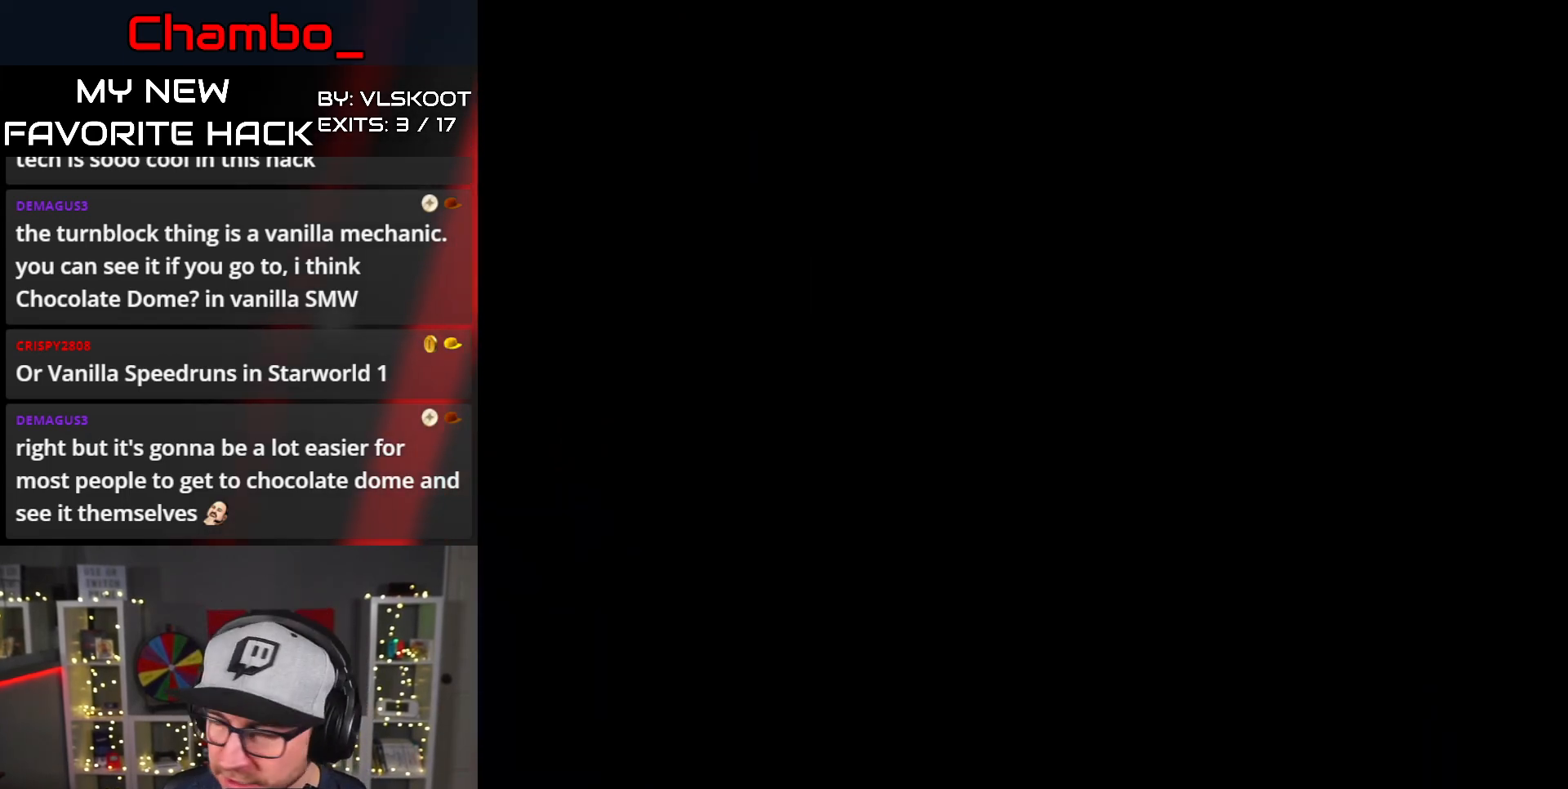
{"buttons": ["Y", "DPAD_RIGHT"], "events": [[450, "DPAD_RIGHT", "down"], [500, "Y", "down"]]}
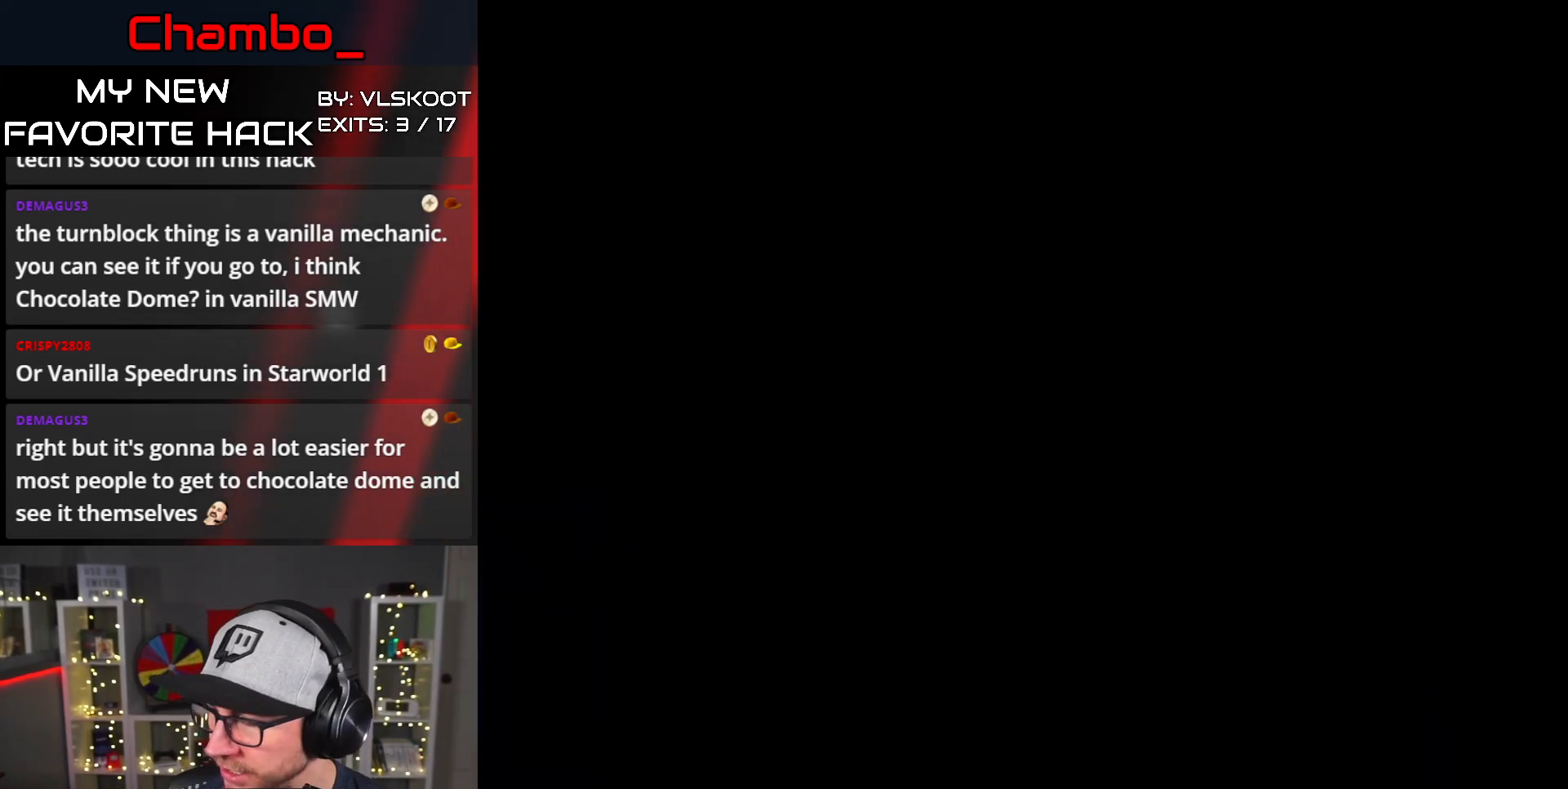
{"buttons": ["Y", "DPAD_RIGHT"], "events": []}
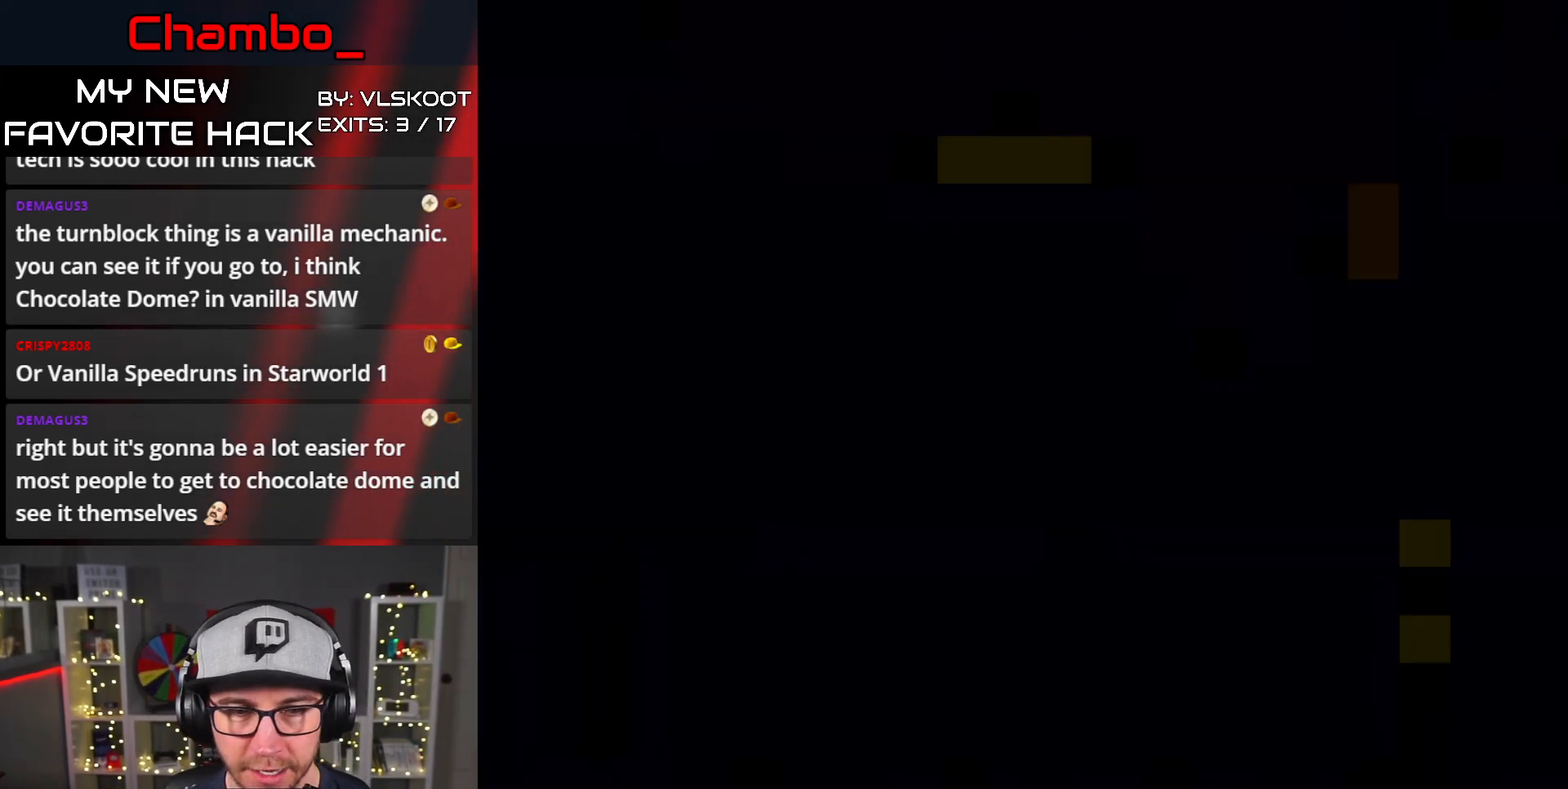
{"buttons": ["Y", "DPAD_RIGHT"], "events": []}
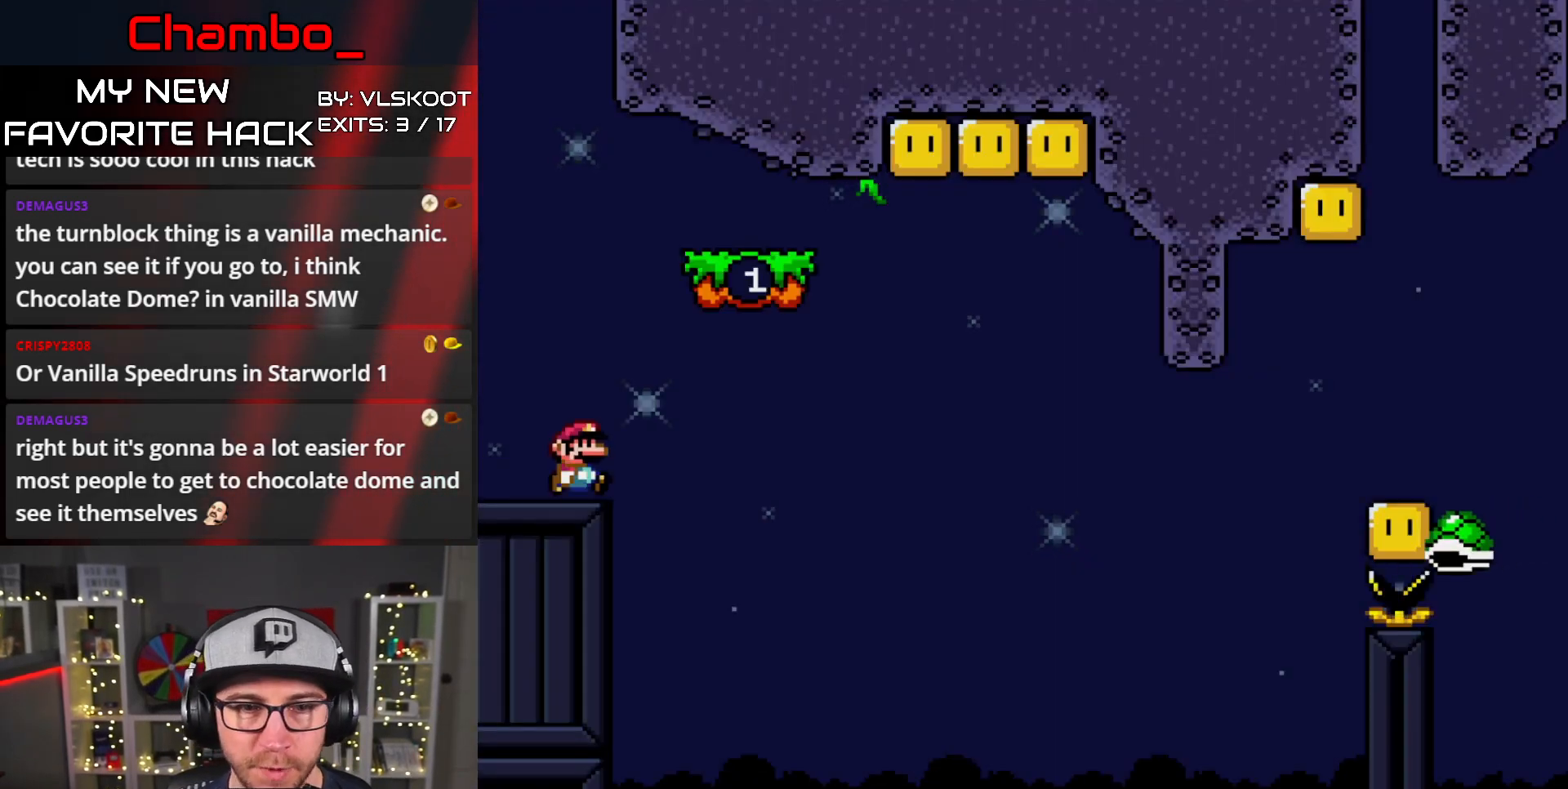
{"buttons": ["Y", "DPAD_LEFT"], "events": [[117, "B", "down"], [350, "B", "up"], [383, "DPAD_DOWN", "down"], [383, "DPAD_RIGHT", "up"], [400, "DPAD_DOWN", "up"], [400, "DPAD_LEFT", "down"]]}
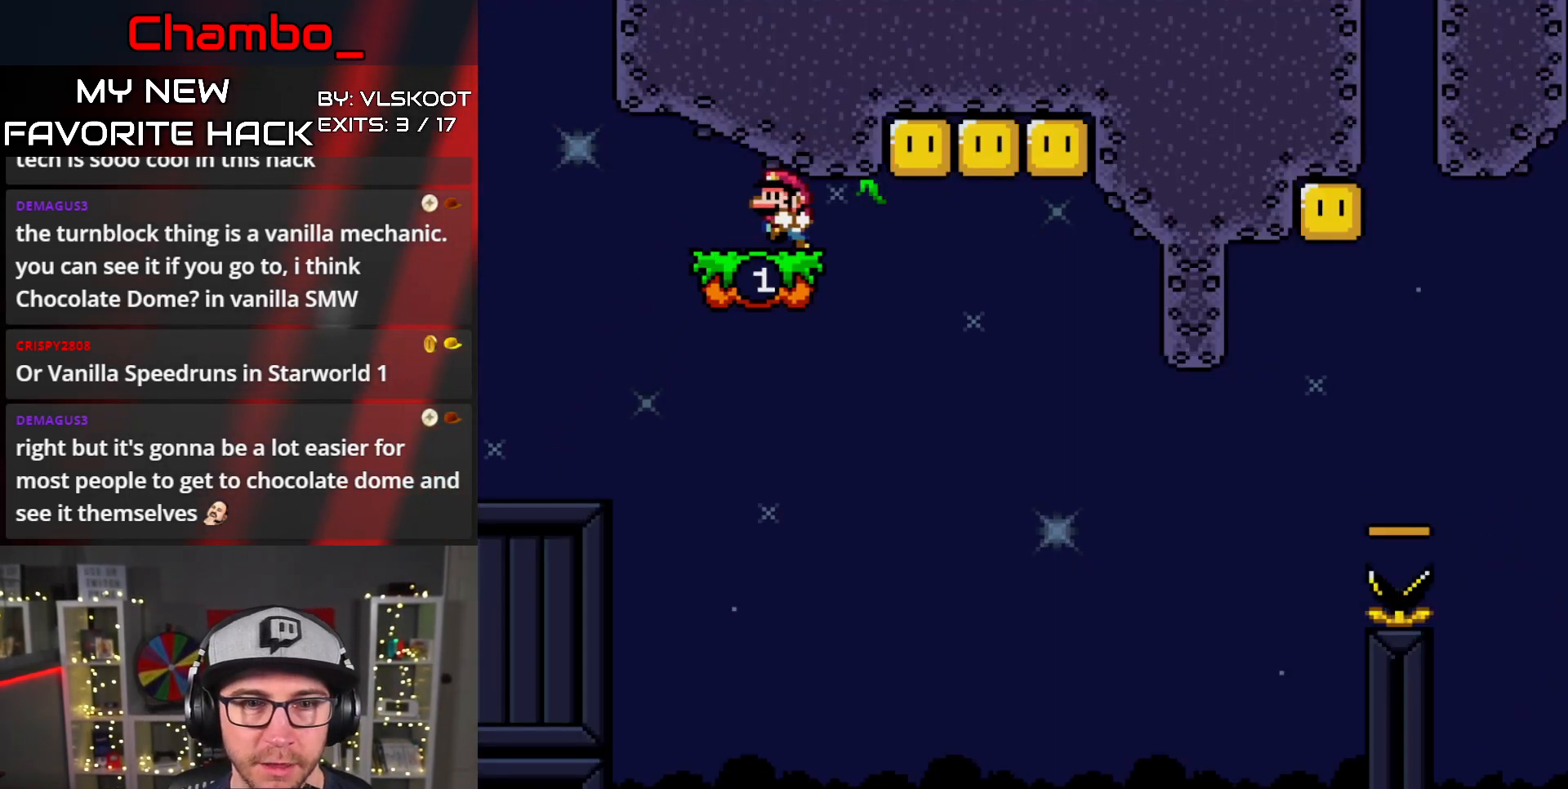
{"buttons": ["Y", "DPAD_RIGHT"], "events": [[17, "DPAD_LEFT", "up"], [33, "DPAD_RIGHT", "down"], [67, "DPAD_RIGHT", "up"], [300, "DPAD_RIGHT", "down"], [367, "B", "down"], [383, "DPAD_RIGHT", "up"], [400, "DPAD_LEFT", "down"], [450, "B", "up"], [483, "DPAD_LEFT", "up"], [500, "DPAD_RIGHT", "down"]]}
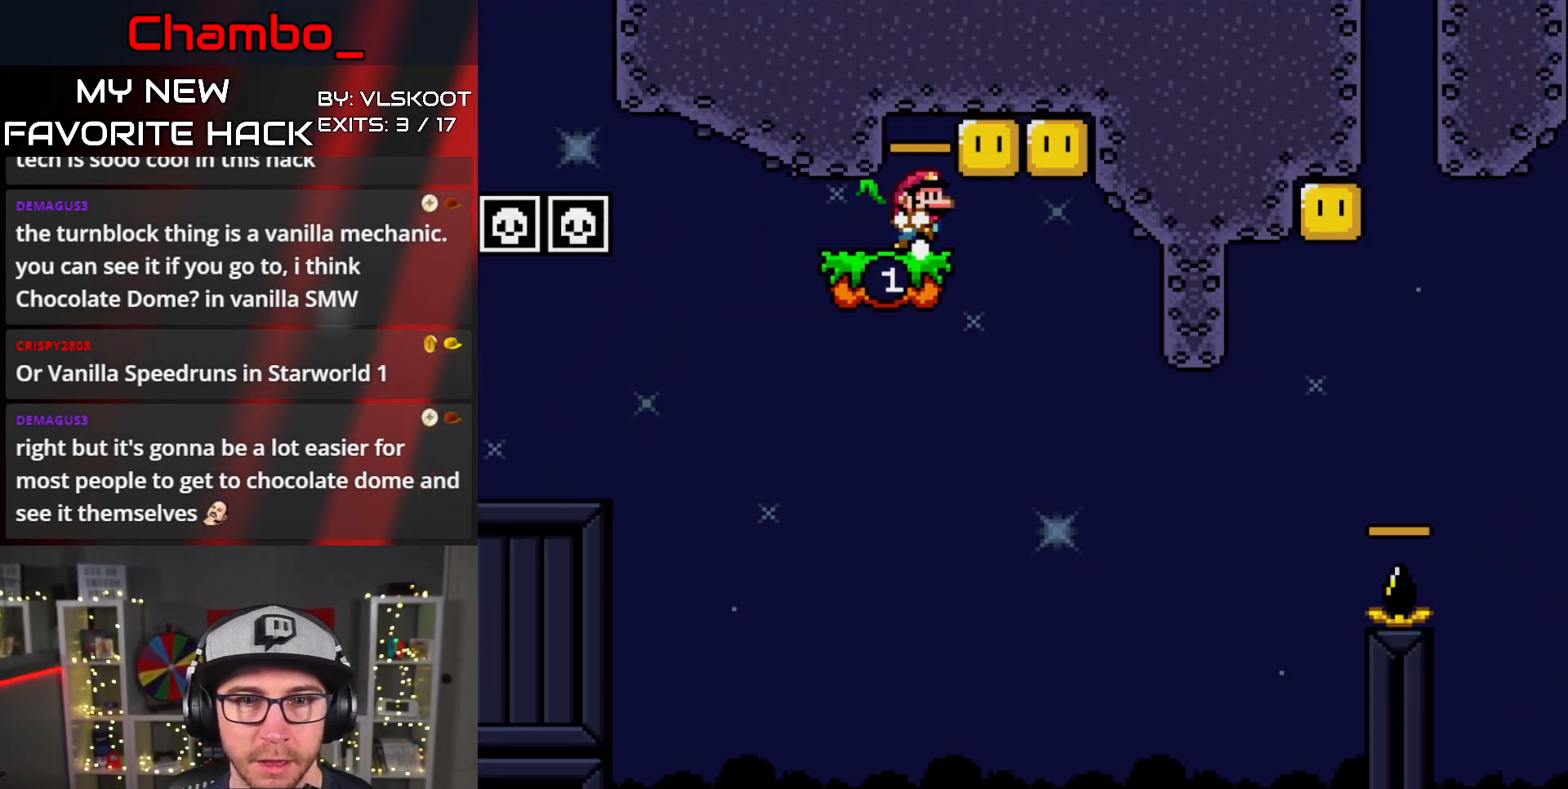
{"buttons": ["B", "Y", "DPAD_LEFT"], "events": [[133, "B", "down"], [183, "DPAD_LEFT", "down"], [183, "DPAD_RIGHT", "up"], [233, "B", "up"], [317, "DPAD_LEFT", "up"], [317, "DPAD_UP", "down"], [333, "DPAD_RIGHT", "down"], [333, "DPAD_UP", "up"], [400, "B", "down"], [450, "DPAD_RIGHT", "up"], [467, "DPAD_LEFT", "down"]]}
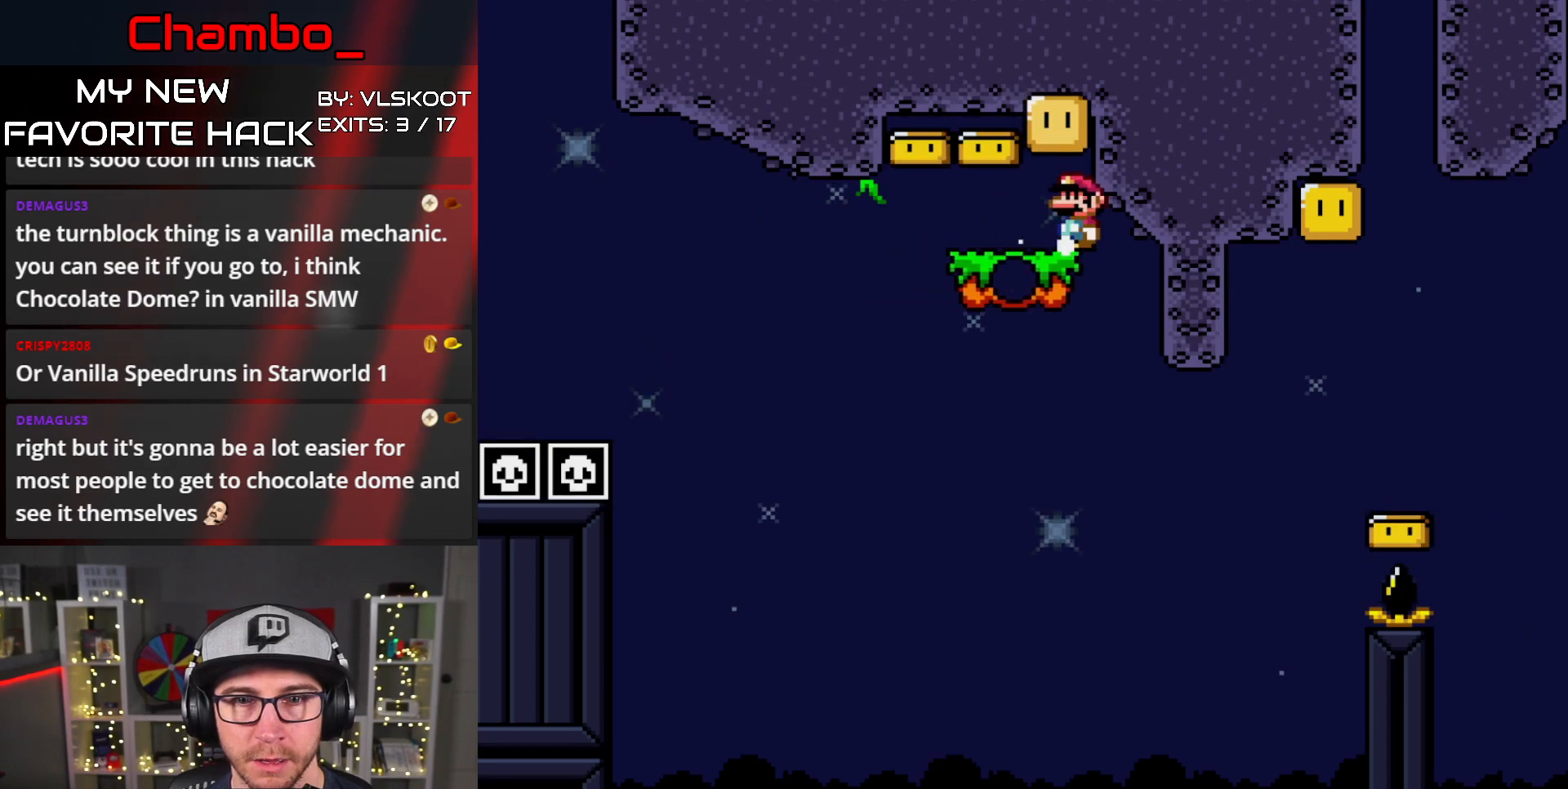
{"buttons": ["Y", "DPAD_RIGHT"], "events": [[17, "B", "up"], [117, "DPAD_LEFT", "up"], [117, "DPAD_RIGHT", "down"], [183, "DPAD_RIGHT", "up"], [300, "DPAD_RIGHT", "down"]]}
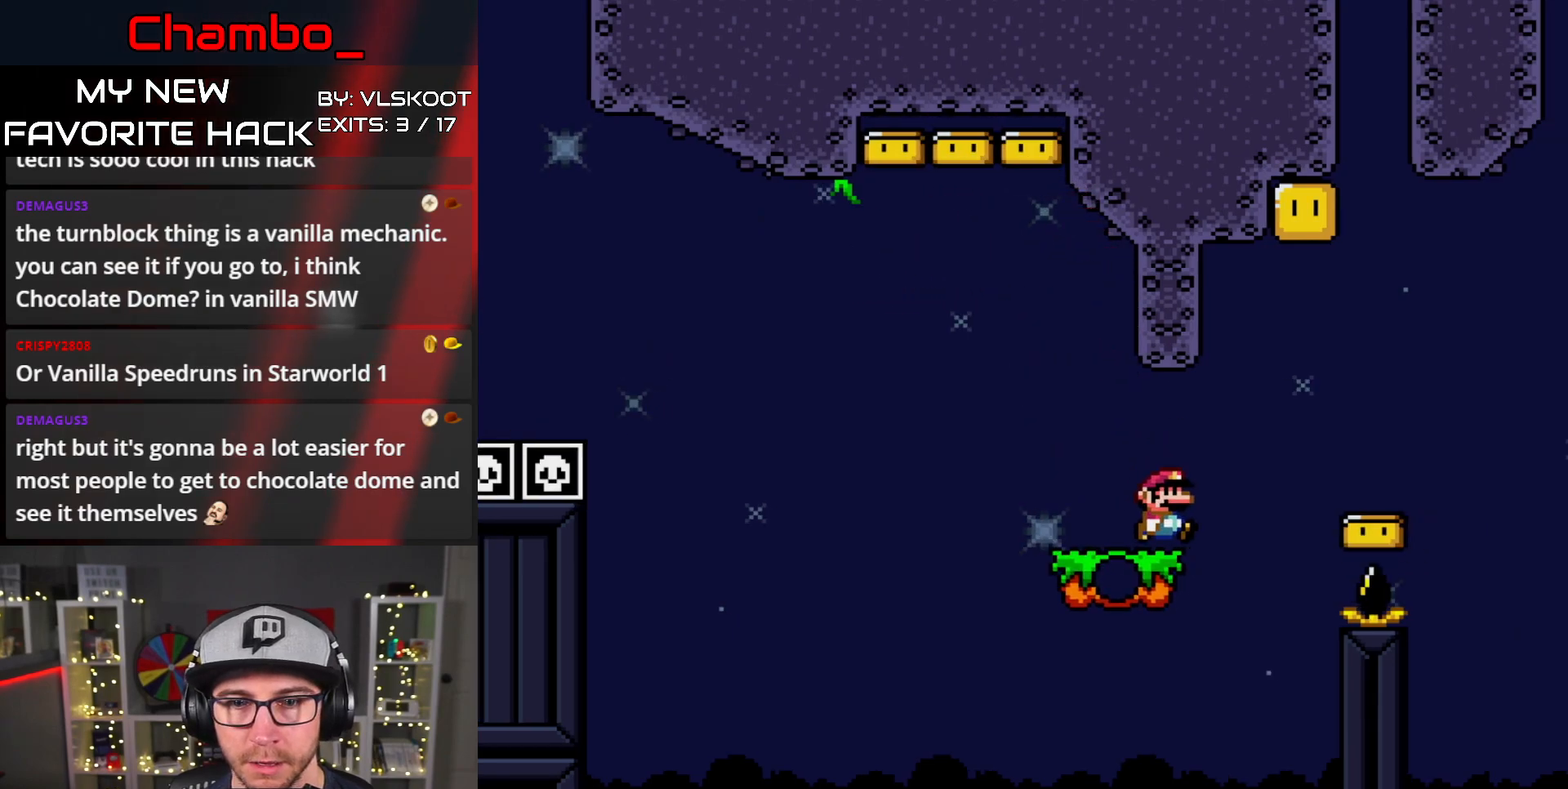
{"buttons": ["B", "Y", "DPAD_RIGHT"], "events": [[33, "B", "down"], [250, "DPAD_RIGHT", "up"], [283, "DPAD_LEFT", "down"], [383, "DPAD_LEFT", "up"], [383, "DPAD_UP", "down"], [400, "DPAD_RIGHT", "down"], [400, "DPAD_UP", "up"]]}
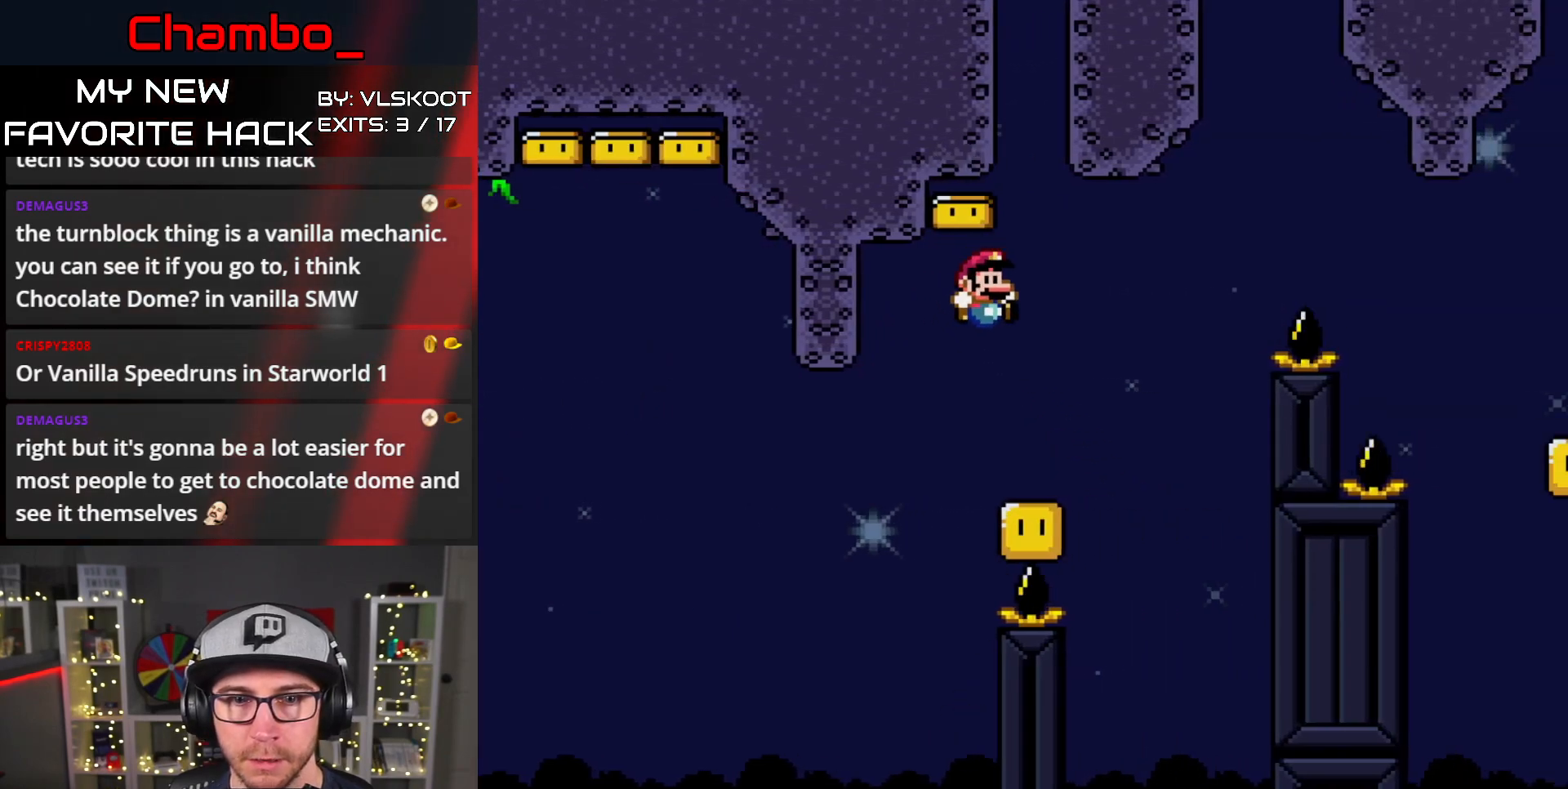
{"buttons": ["B", "Y", "DPAD_RIGHT"], "events": [[33, "DPAD_RIGHT", "up"], [50, "B", "up"], [133, "DPAD_RIGHT", "down"], [300, "B", "down"]]}
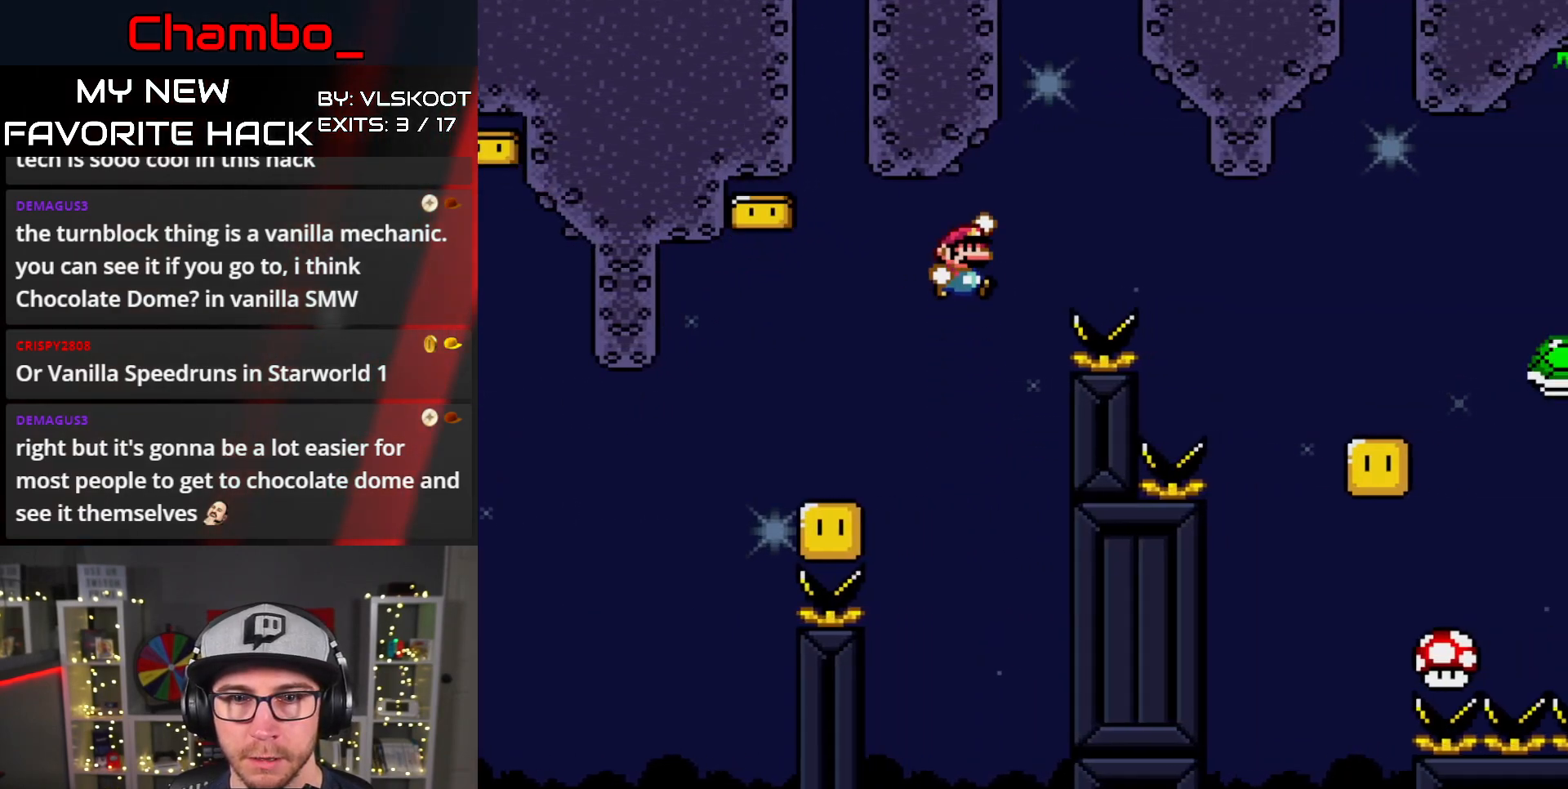
{"buttons": ["B", "Y", "DPAD_RIGHT"], "events": [[267, "B", "up"], [317, "B", "down"]]}
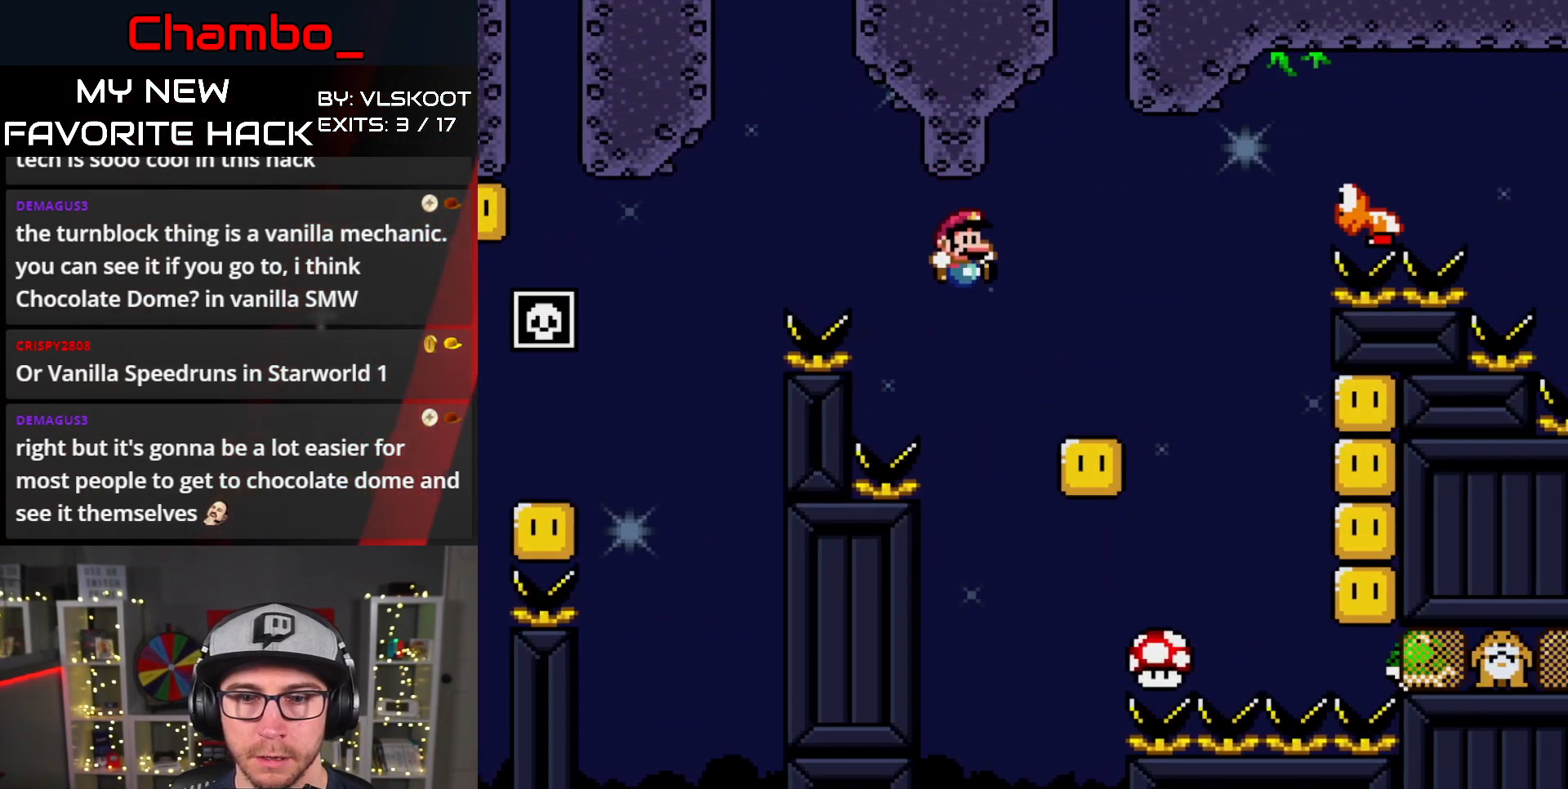
{"buttons": ["B", "Y"], "events": [[50, "B", "up"], [183, "B", "down"], [367, "DPAD_RIGHT", "up"]]}
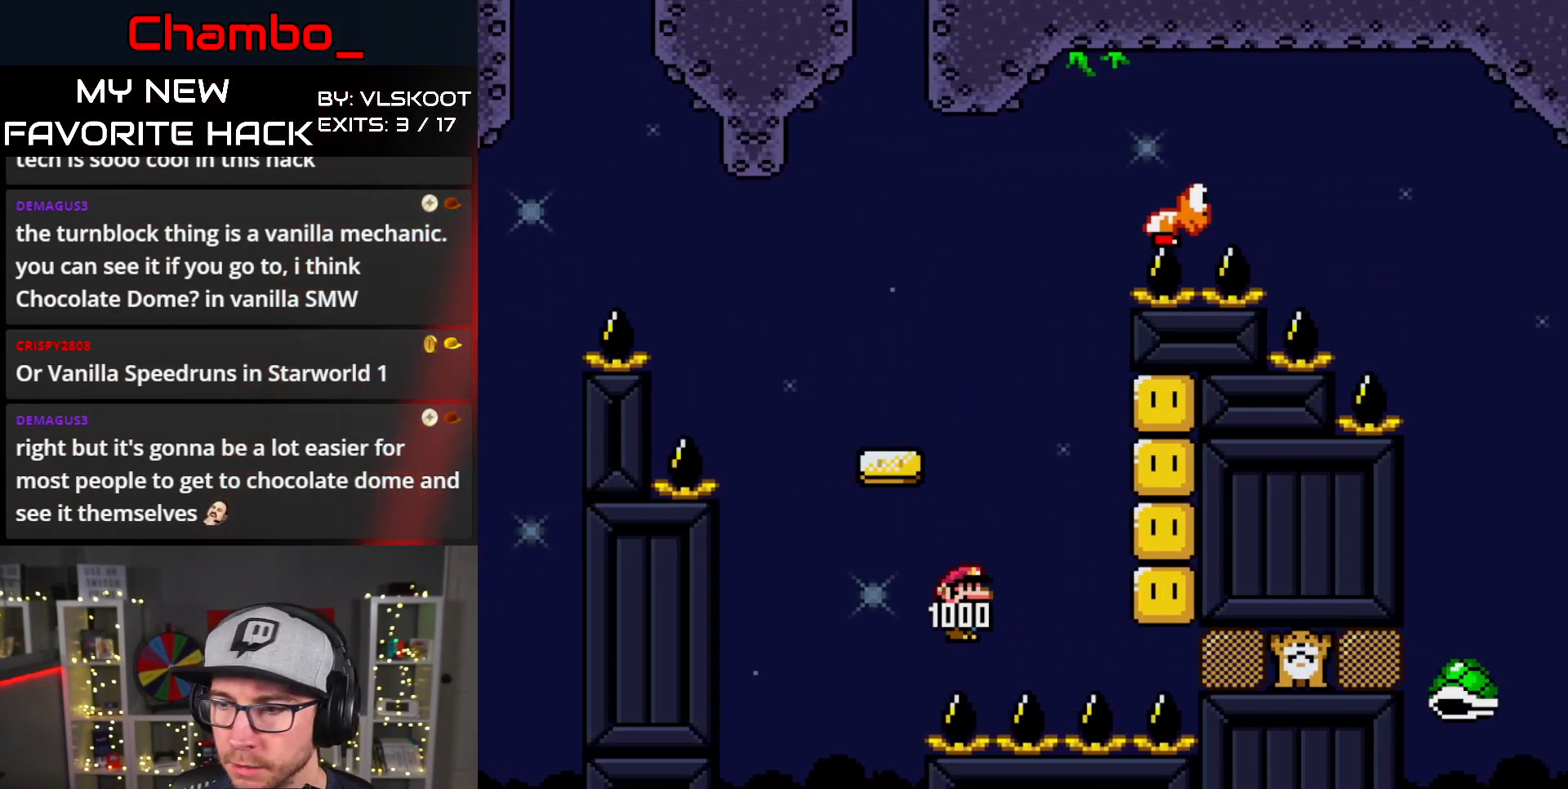
{"buttons": ["Y", "DPAD_RIGHT"], "events": [[33, "DPAD_RIGHT", "down"], [300, "B", "up"]]}
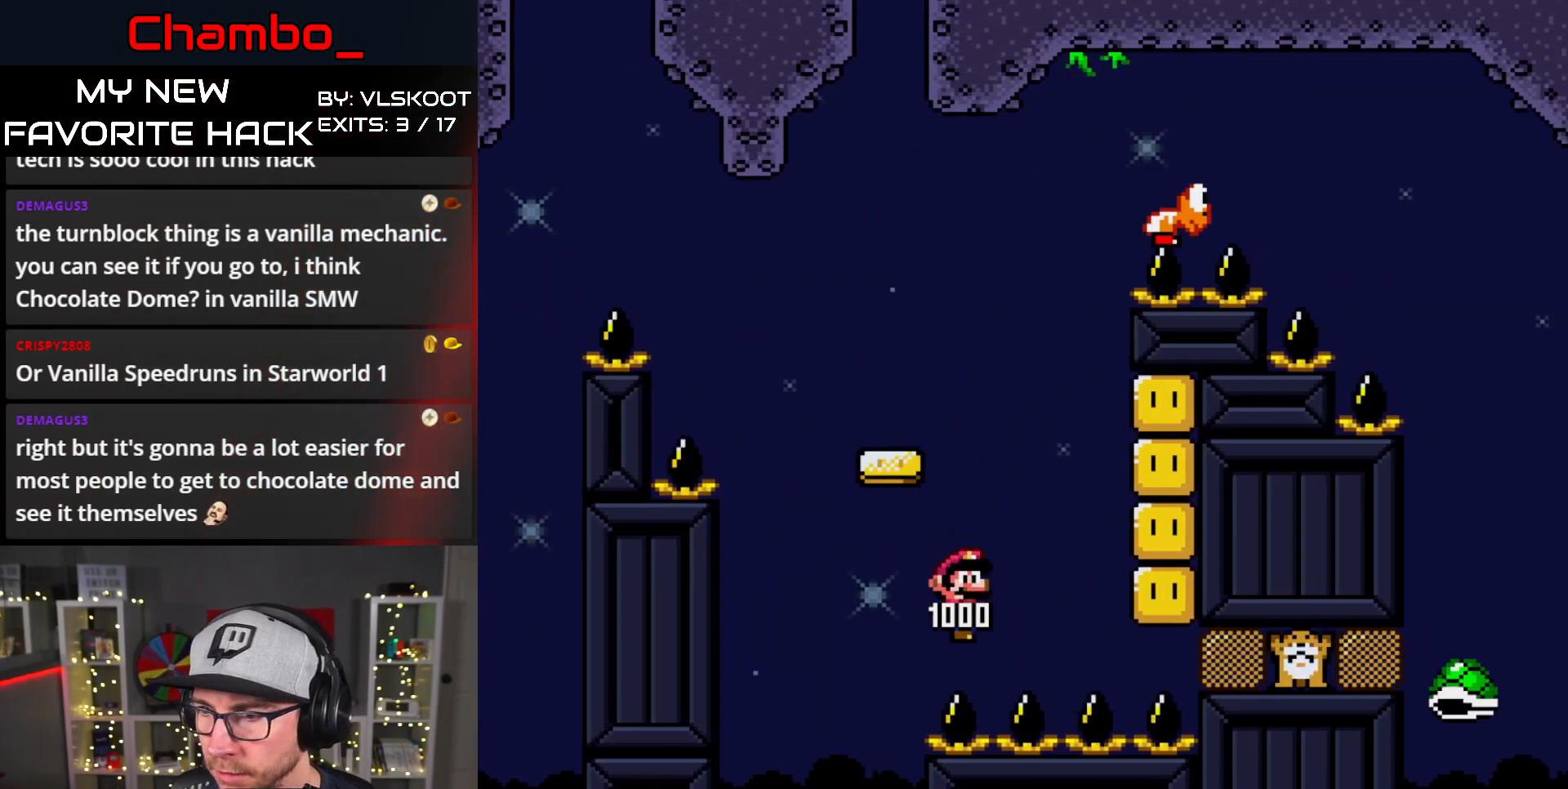
{"buttons": ["Y", "DPAD_RIGHT"], "events": []}
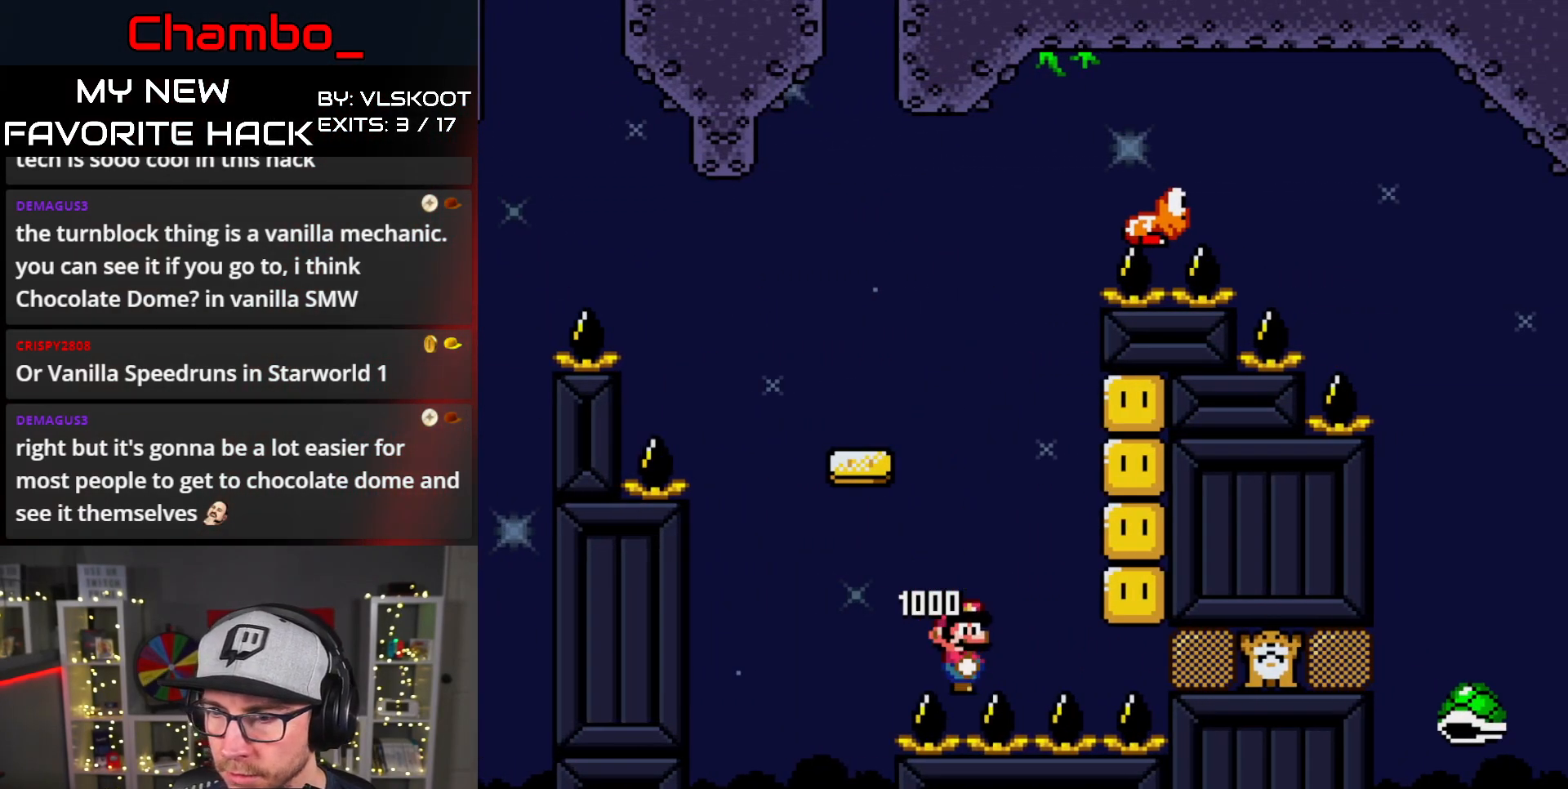
{"buttons": ["Y", "DPAD_RIGHT"], "events": []}
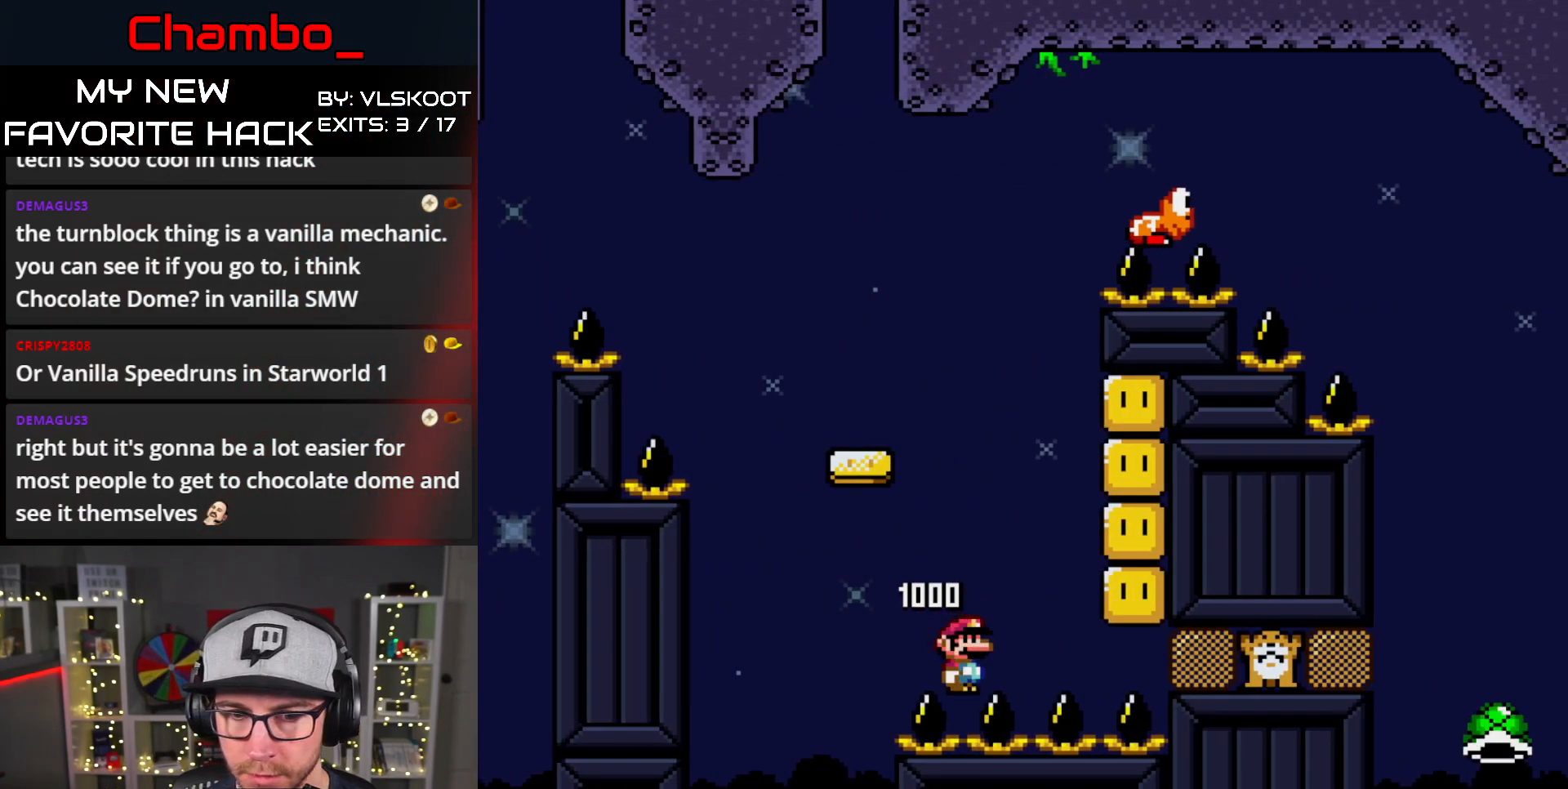
{"buttons": ["B", "Y"], "events": [[267, "B", "down"], [267, "DPAD_RIGHT", "up"], [283, "DPAD_LEFT", "down"], [367, "B", "up"], [400, "DPAD_LEFT", "up"], [417, "DPAD_RIGHT", "down"], [467, "B", "down"], [467, "DPAD_RIGHT", "up"]]}
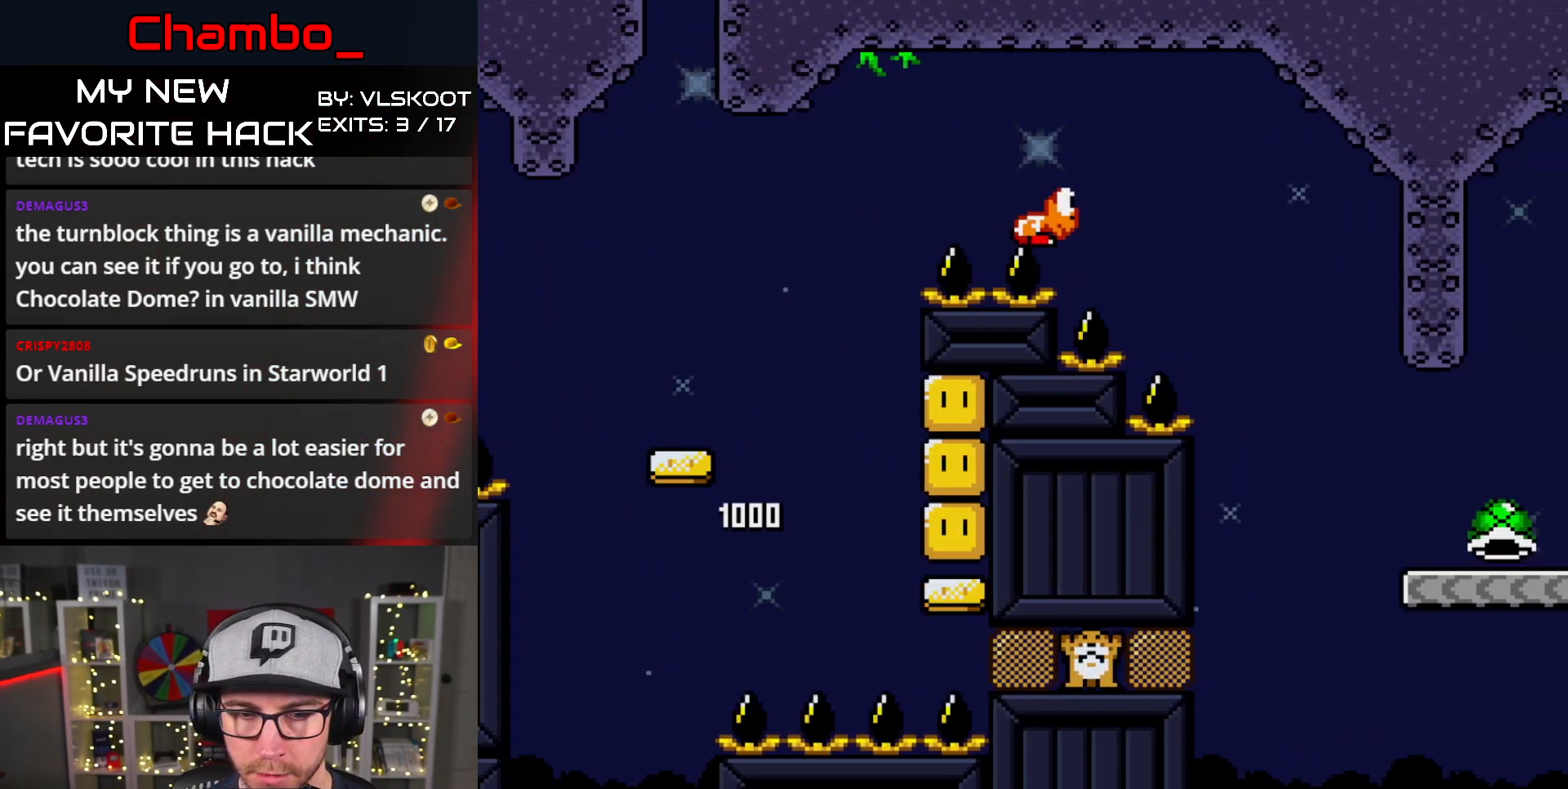
{"buttons": ["Y"], "events": [[100, "B", "up"], [267, "B", "down"], [467, "B", "up"]]}
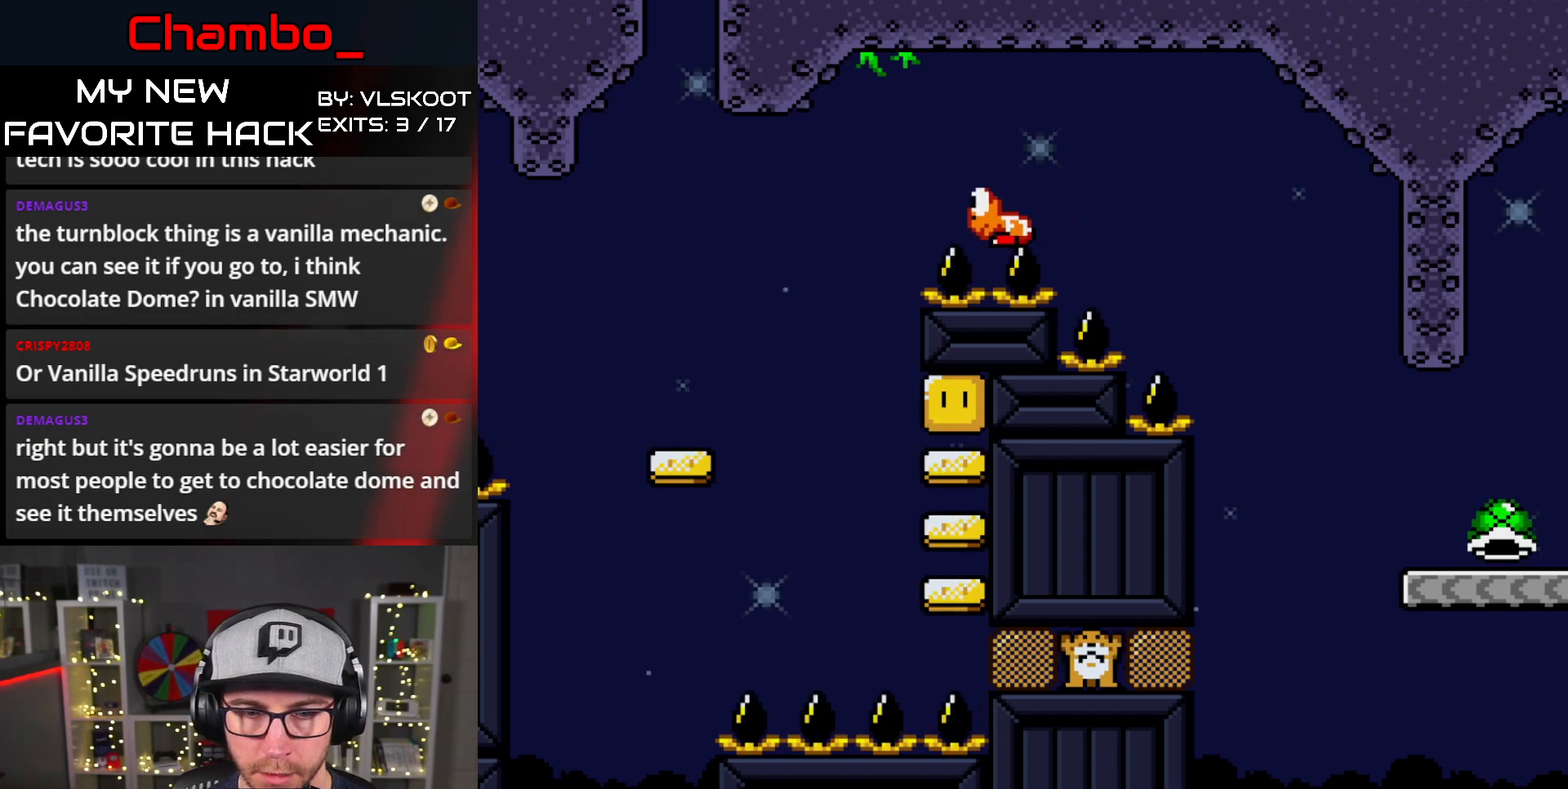
{"buttons": ["Y", "DPAD_LEFT"], "events": [[150, "B", "down"], [367, "DPAD_LEFT", "down"], [400, "B", "up"]]}
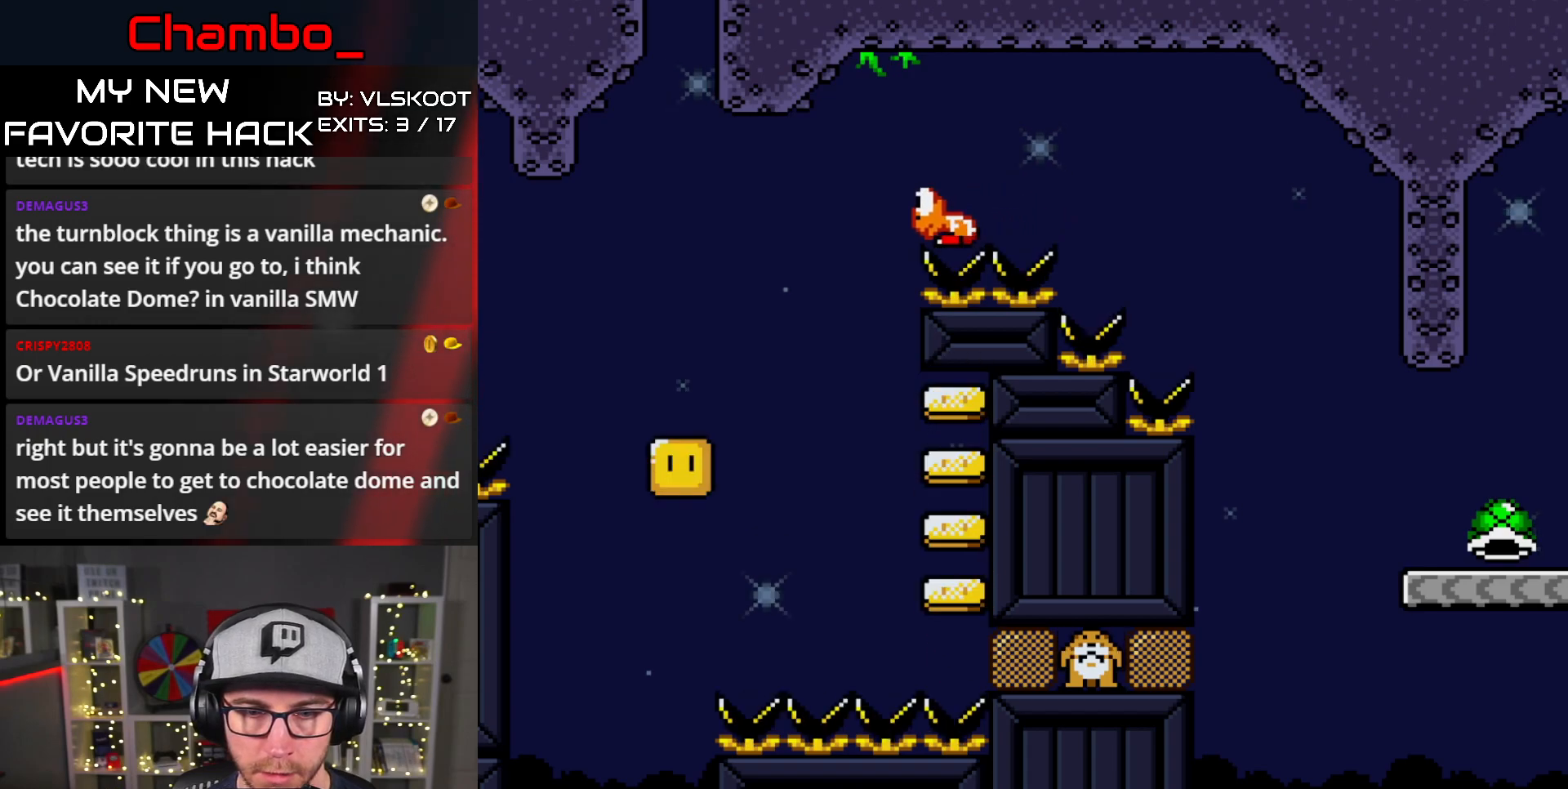
{"buttons": ["B", "Y", "DPAD_LEFT"], "events": [[217, "B", "down"]]}
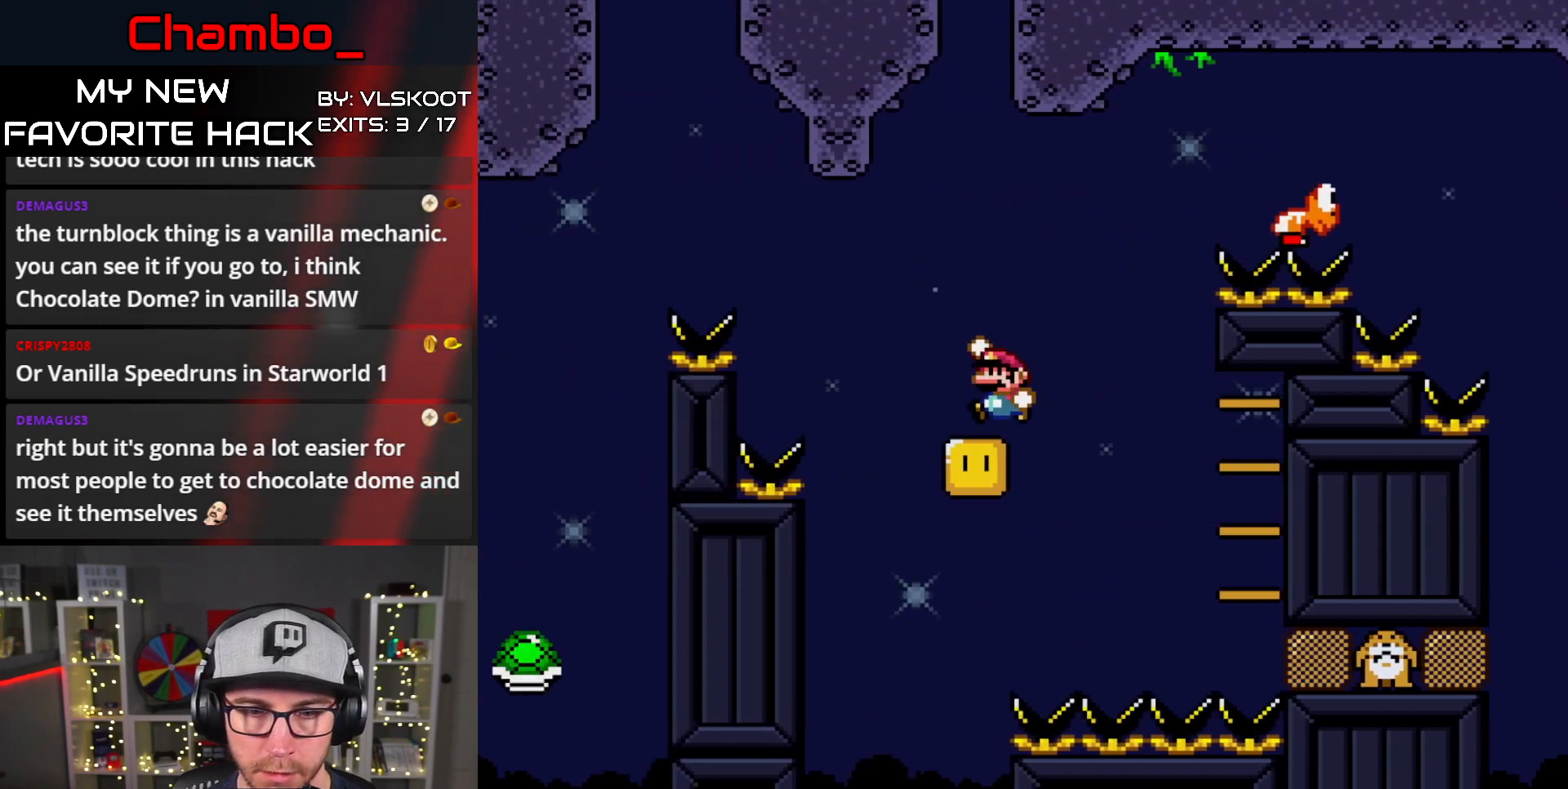
{"buttons": ["B", "Y", "DPAD_RIGHT"], "events": [[50, "DPAD_LEFT", "up"], [67, "DPAD_RIGHT", "down"], [83, "B", "up"], [417, "B", "down"]]}
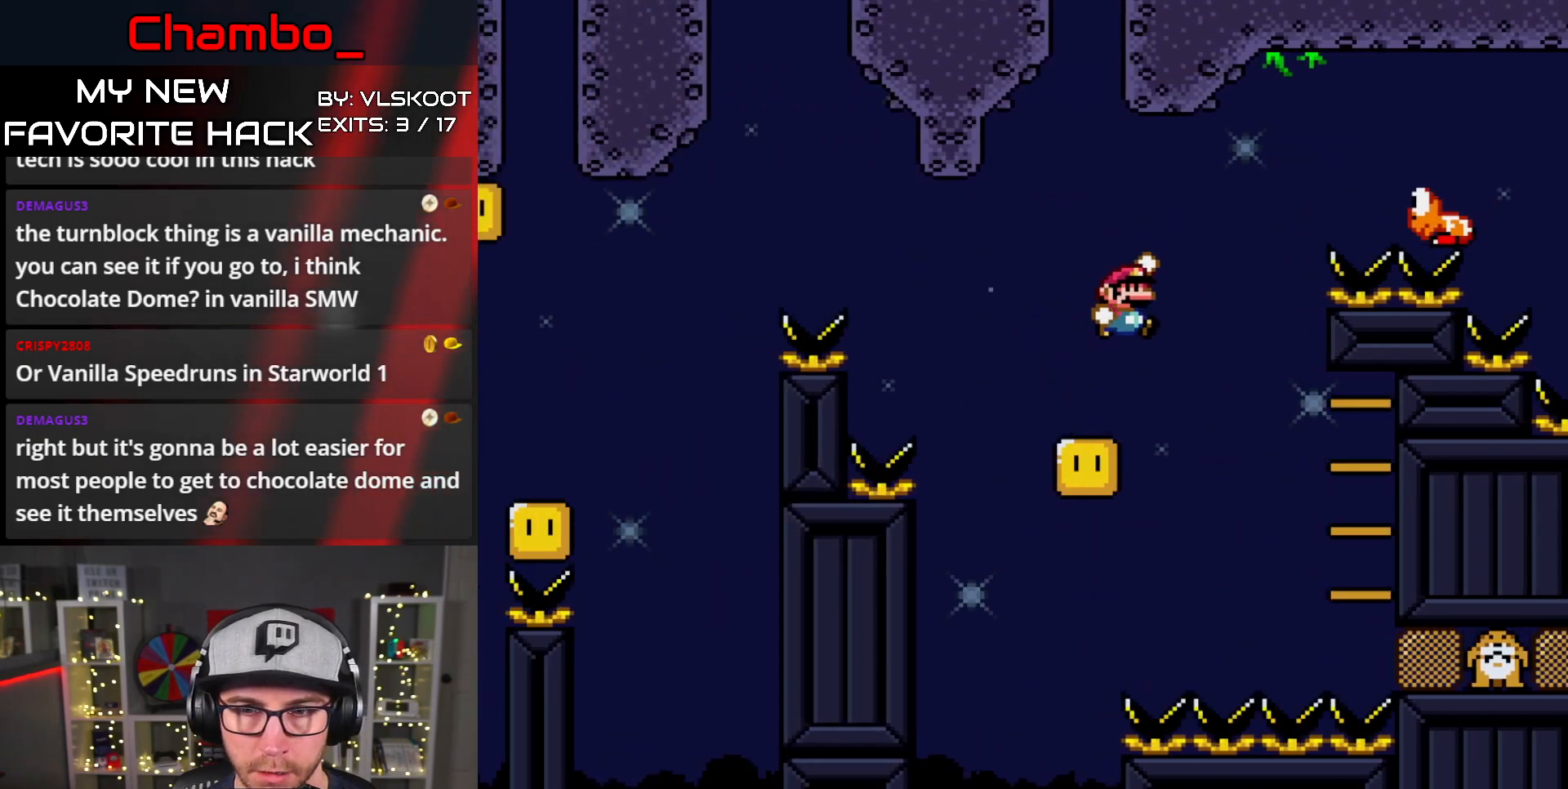
{"buttons": ["Y", "DPAD_RIGHT"], "events": [[317, "B", "up"]]}